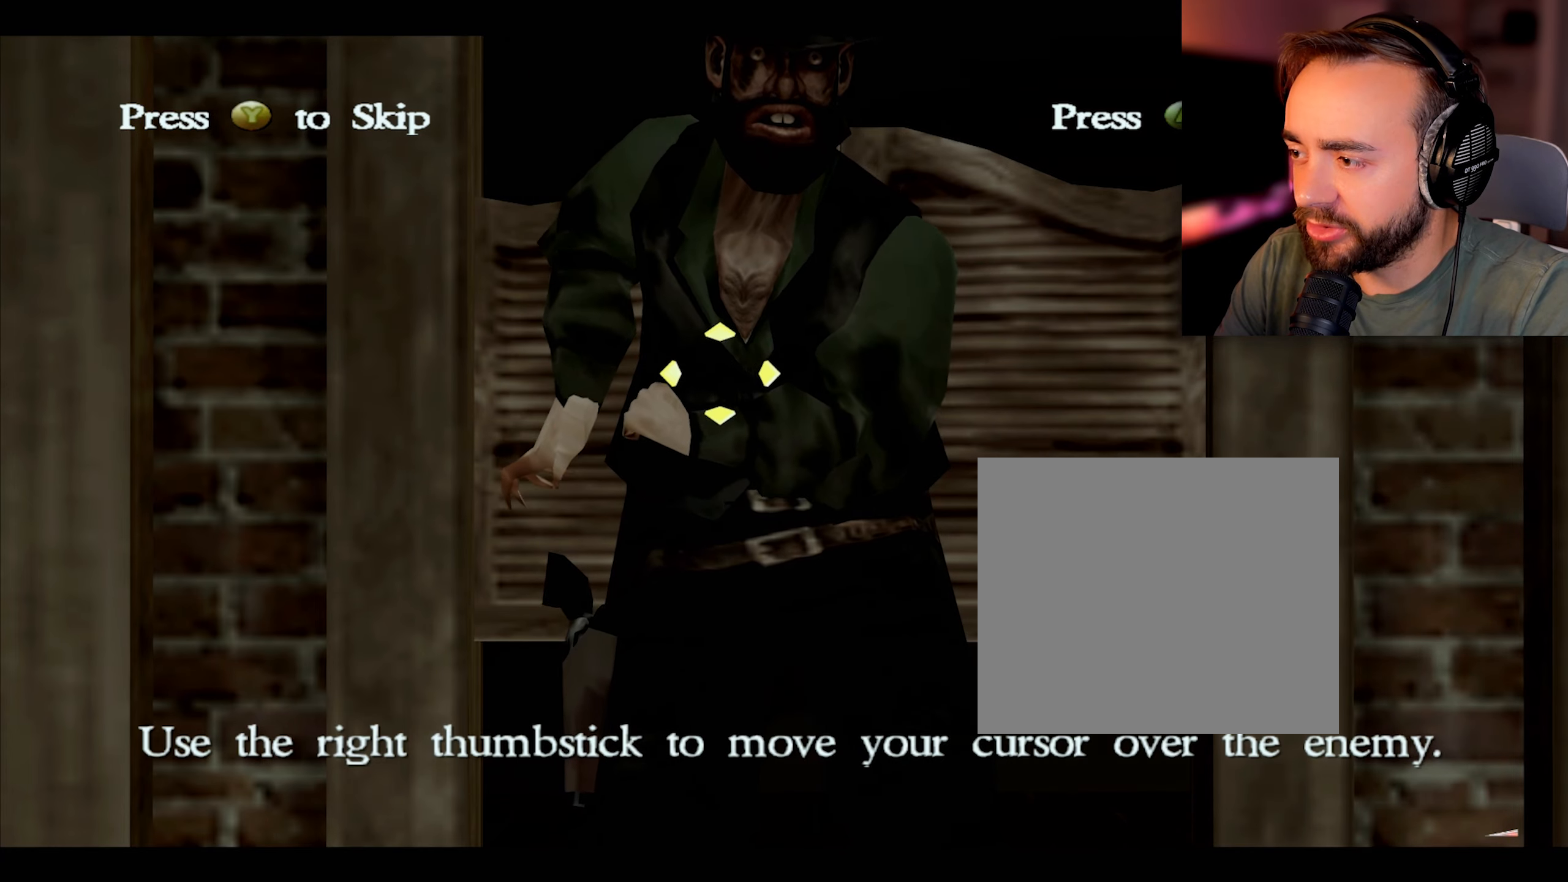
Gameplay with a controller (Xbox layout); each line is a JSON object with the inputs held at the frame after it. "events" lists button and stick changes between this image and that frame as [ms after this image, input, new state], when the widget could be followed in between. Not read: BLACK L1 L2 R1 R2 R3.
{"buttons": [], "left_stick": "center", "right_stick": "up", "events": []}
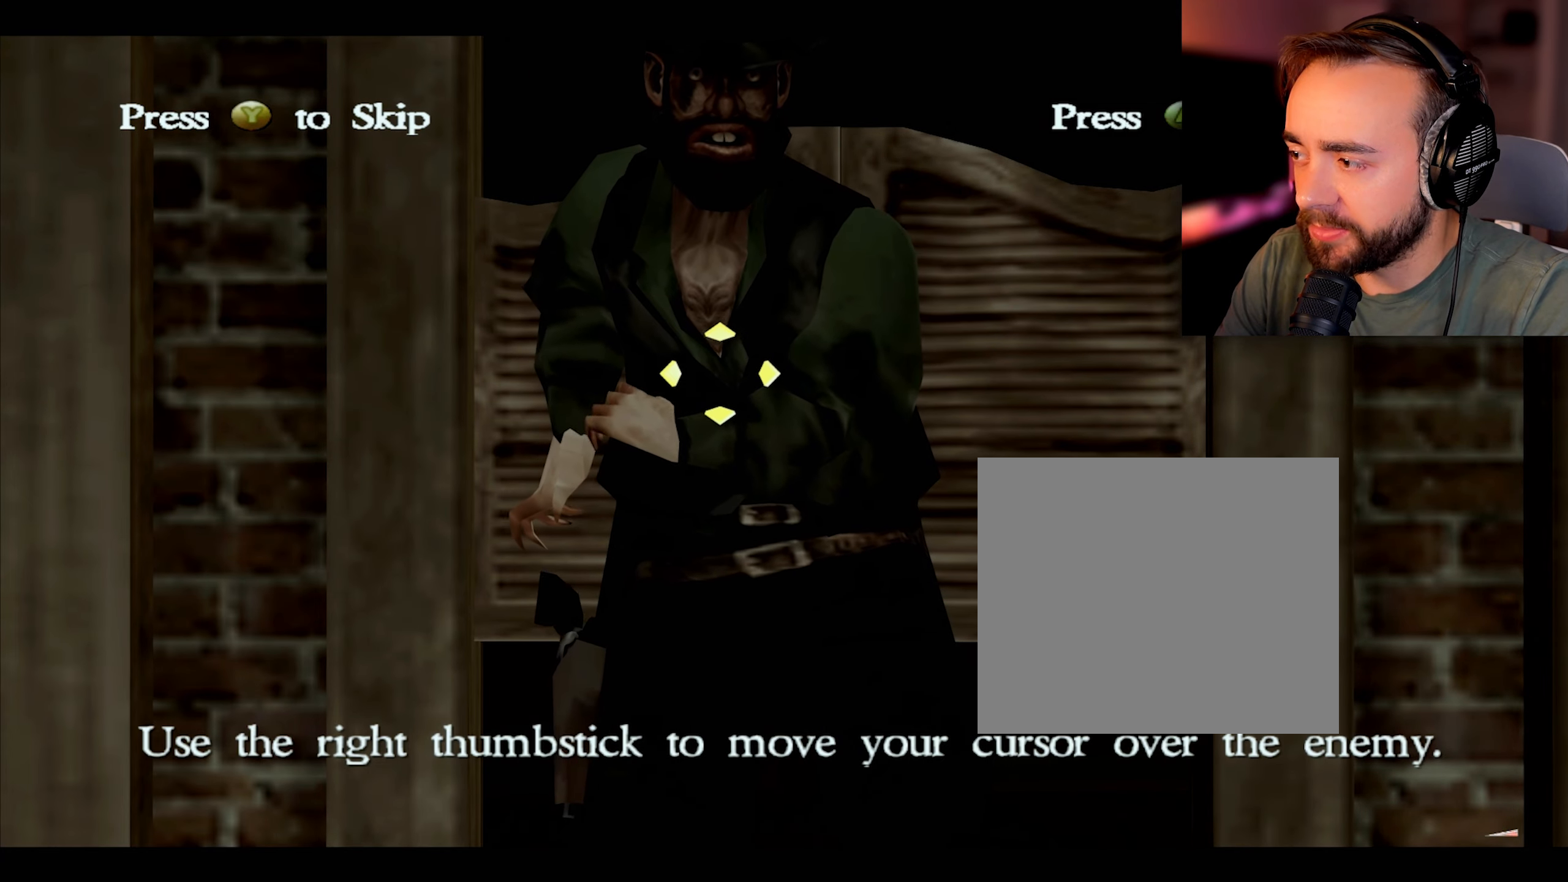
{"buttons": [], "left_stick": "center", "right_stick": "up", "events": []}
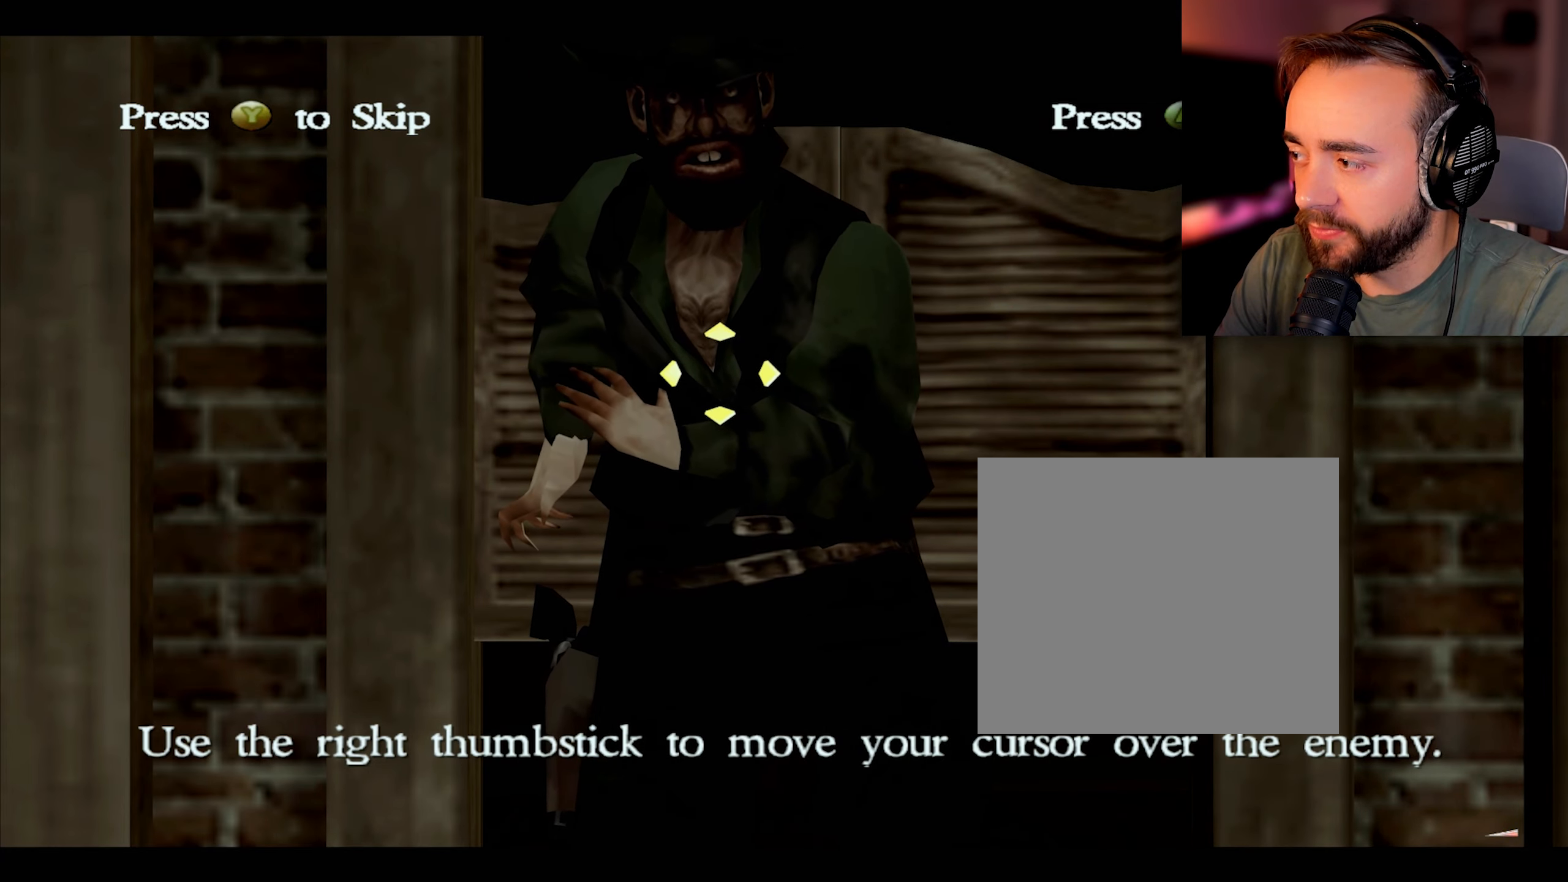
{"buttons": [], "left_stick": "center", "right_stick": "up", "events": []}
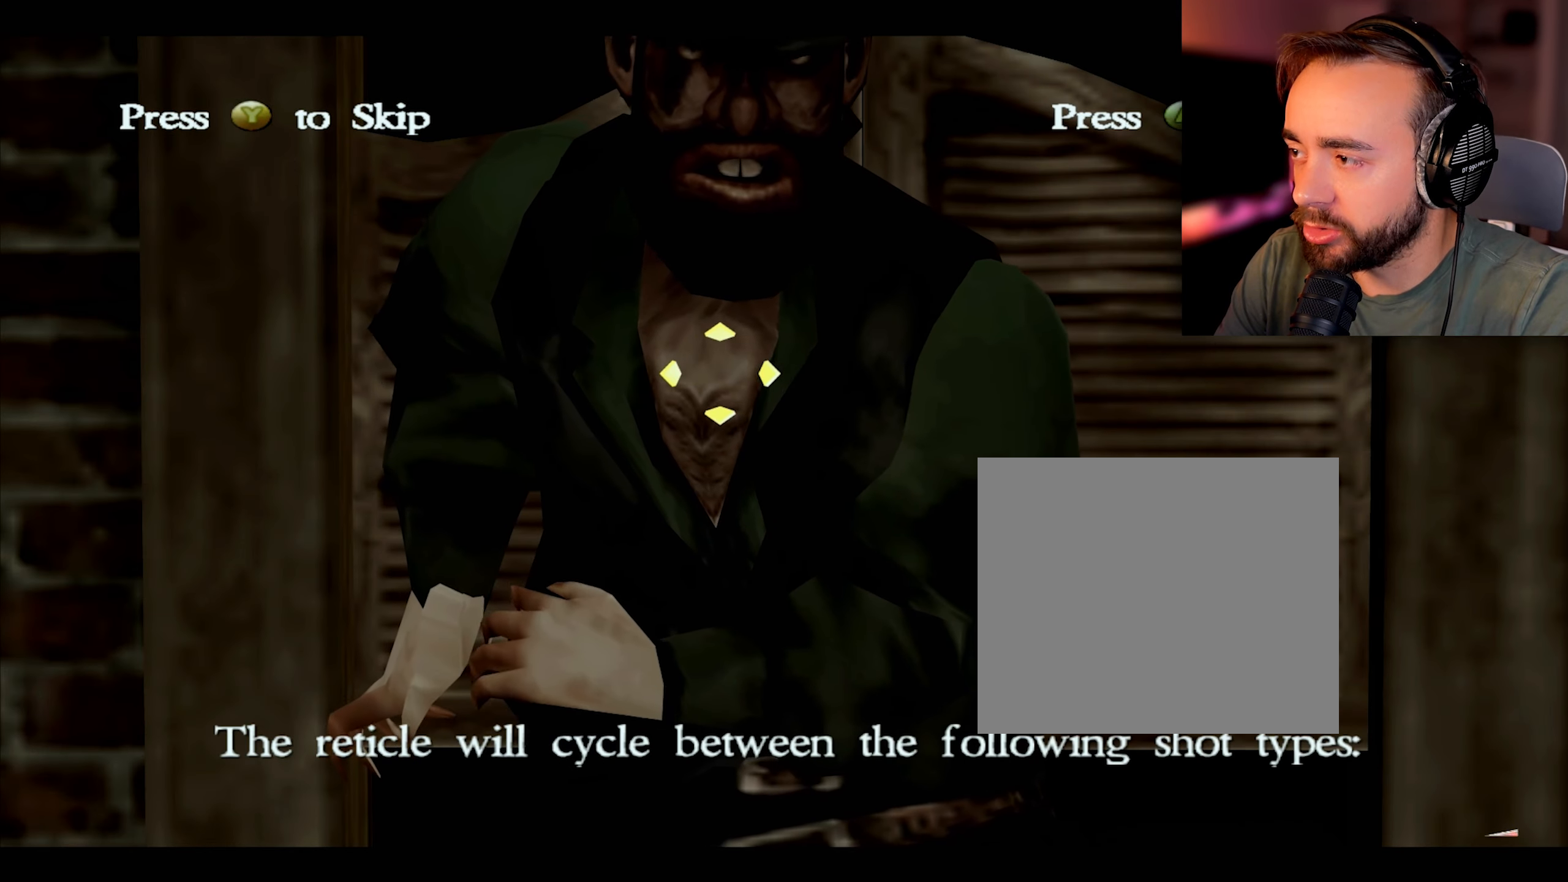
{"buttons": [], "left_stick": "center", "right_stick": "up", "events": []}
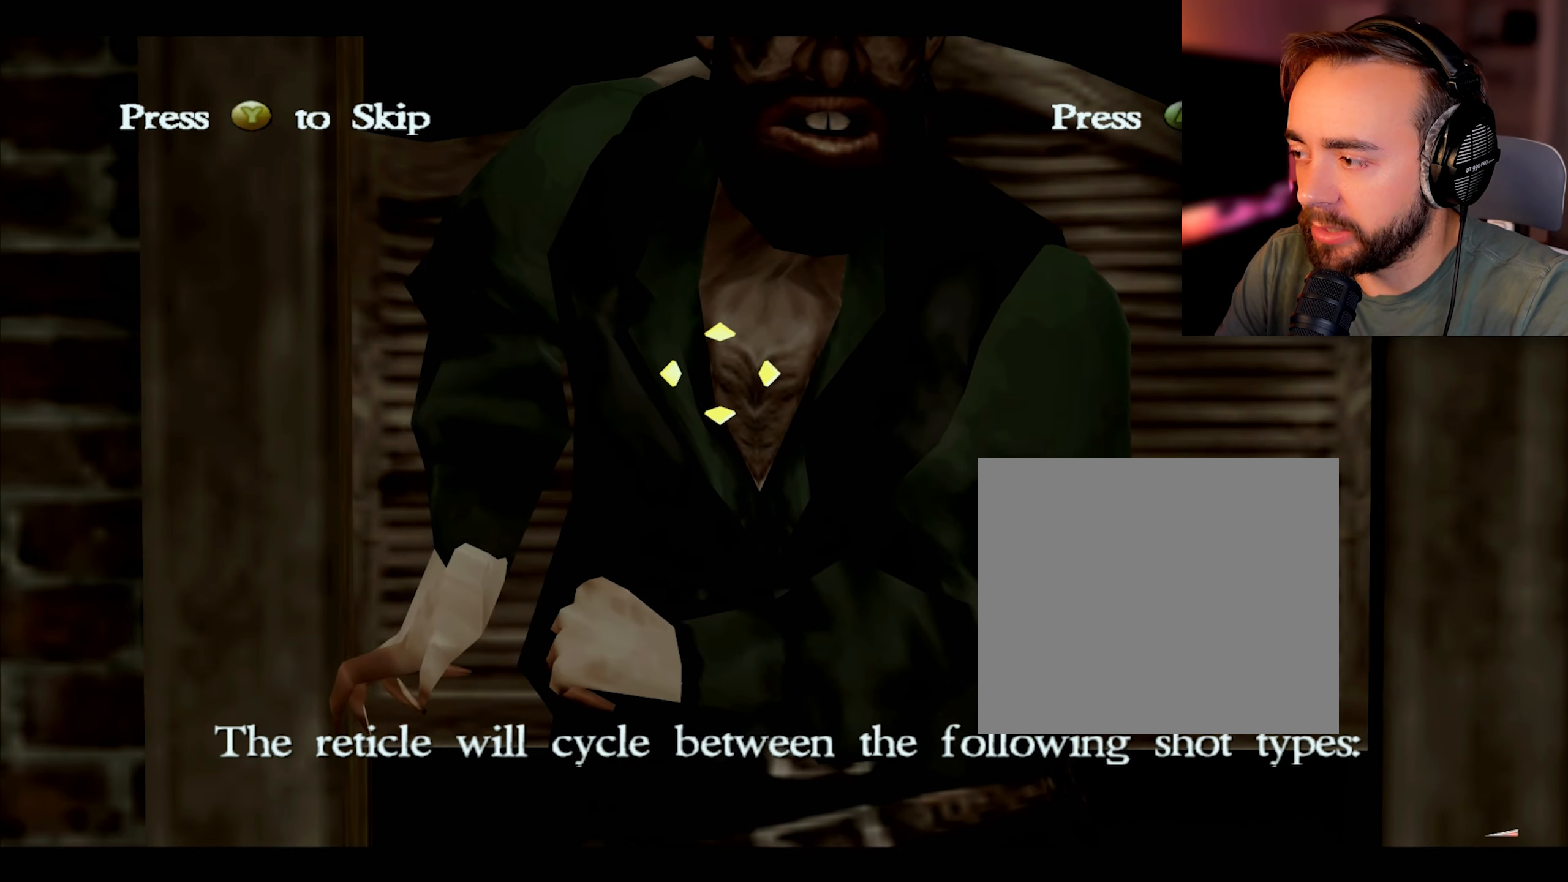
{"buttons": [], "left_stick": "center", "right_stick": "up", "events": []}
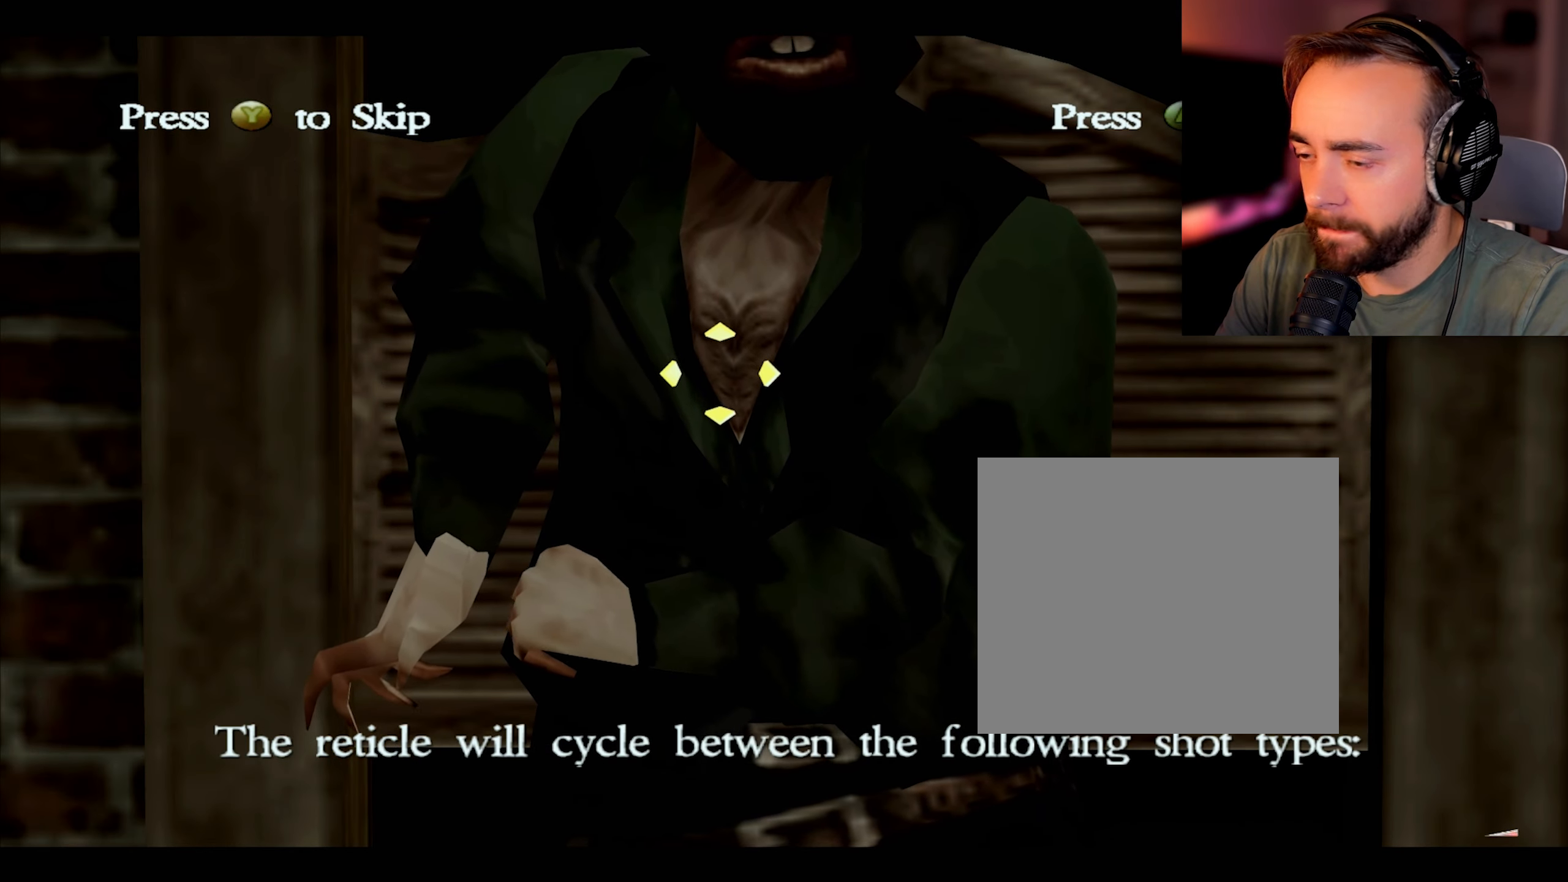
{"buttons": [], "left_stick": "center", "right_stick": "up", "events": []}
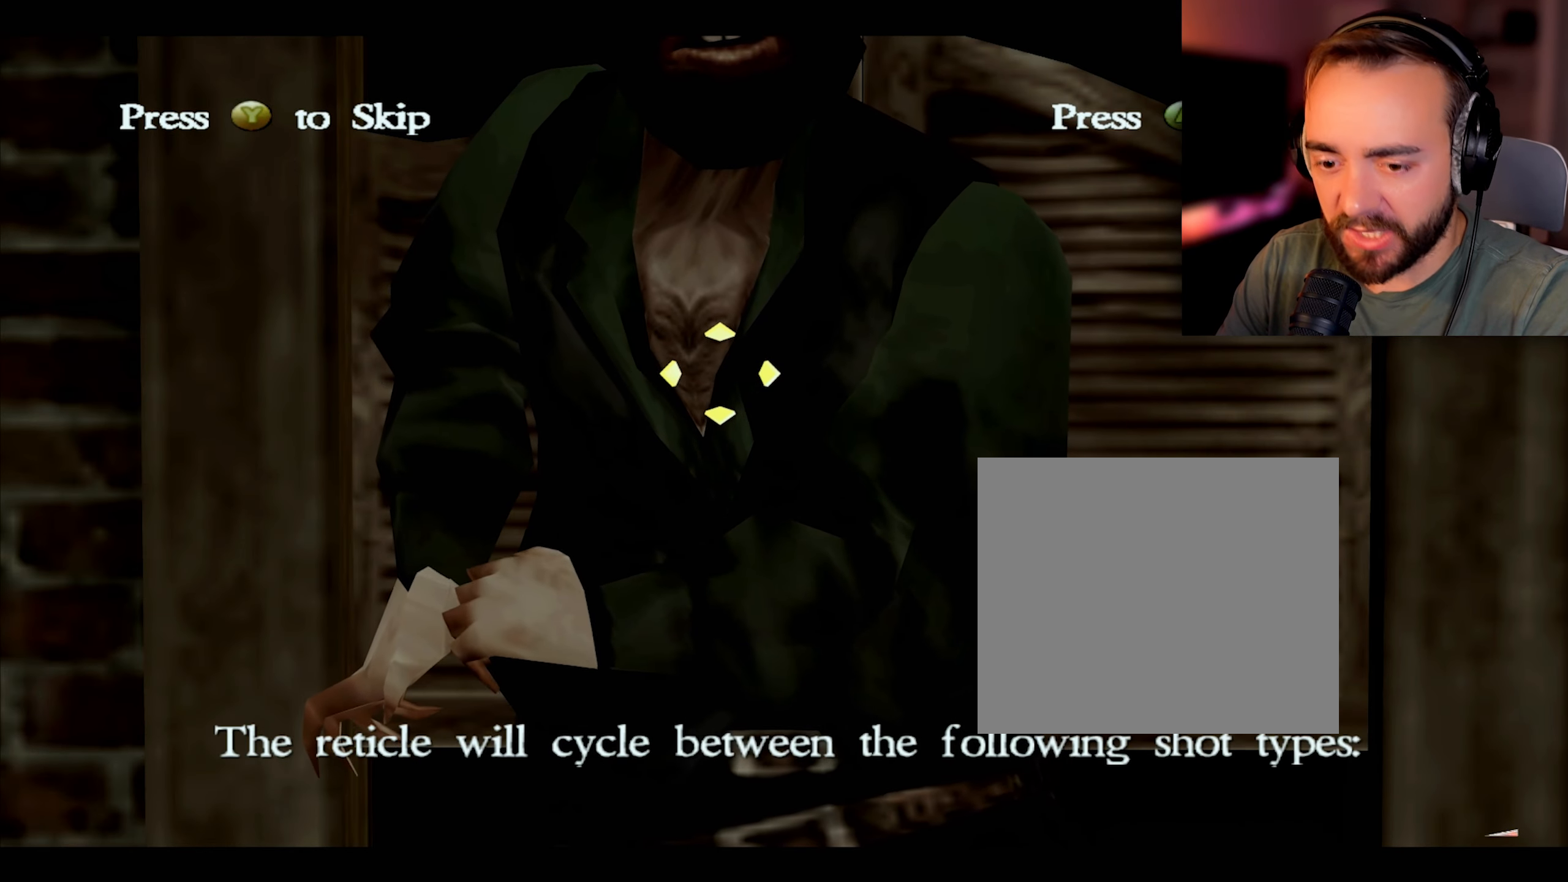
{"buttons": [], "left_stick": "center", "right_stick": "up", "events": []}
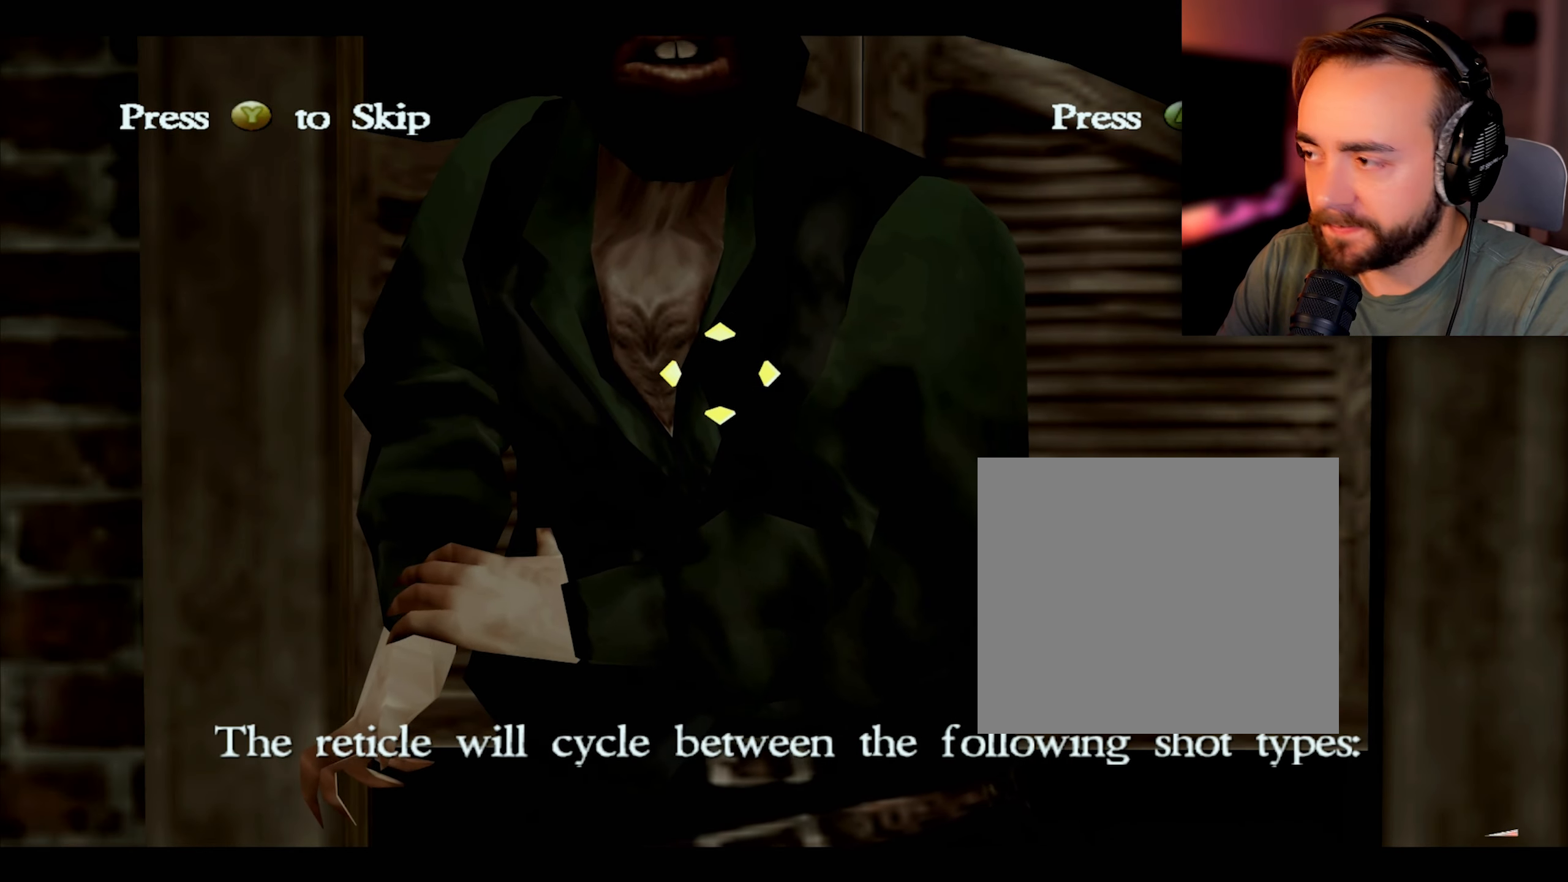
{"buttons": [], "left_stick": "center", "right_stick": "up", "events": []}
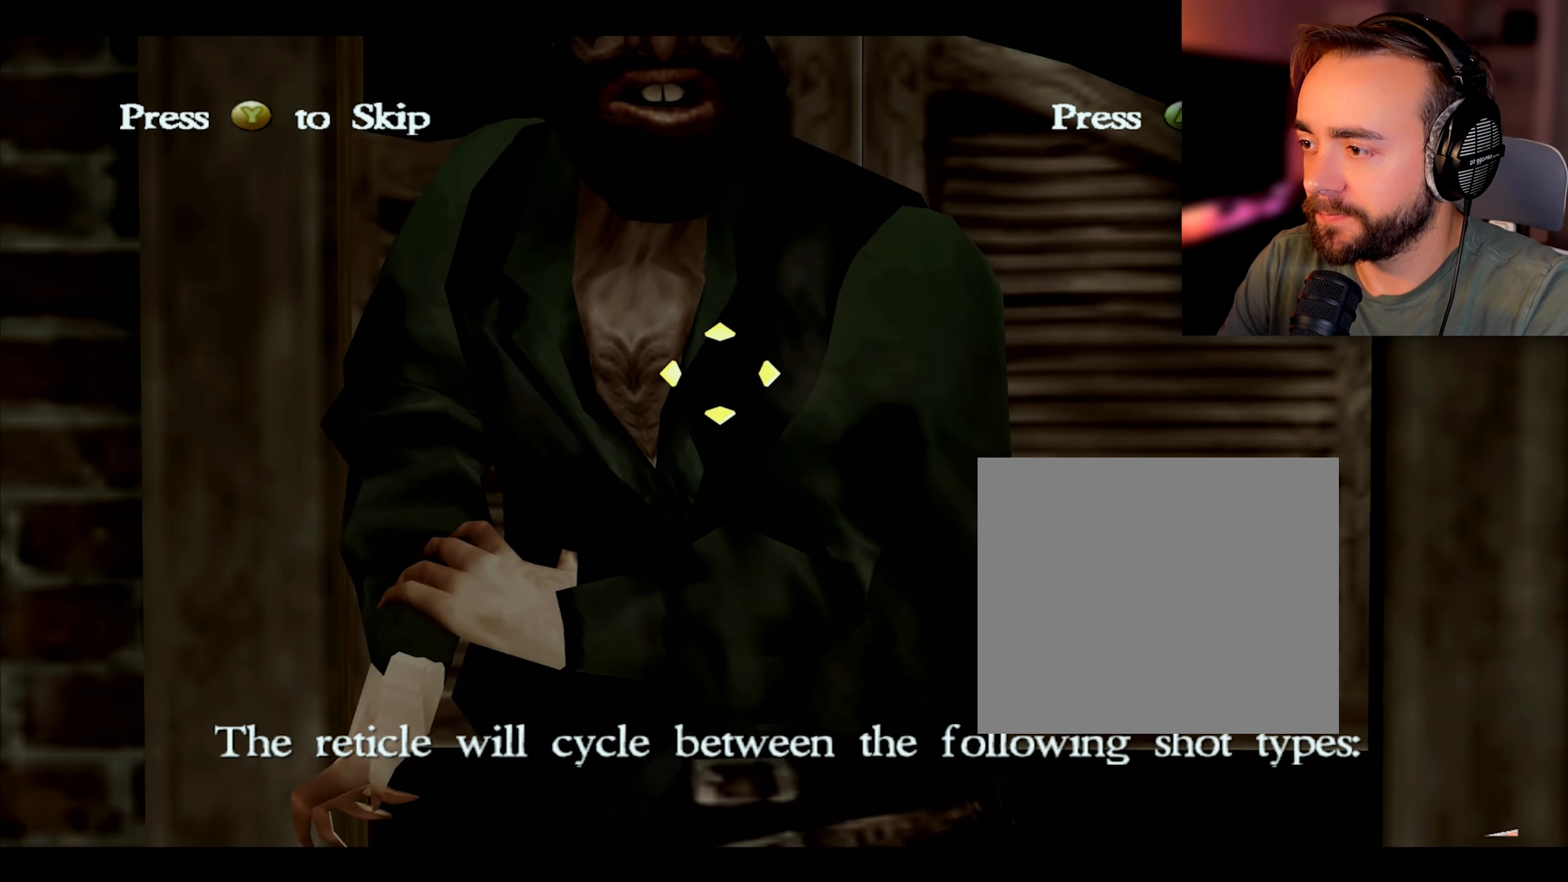
{"buttons": [], "left_stick": "center", "right_stick": "up", "events": []}
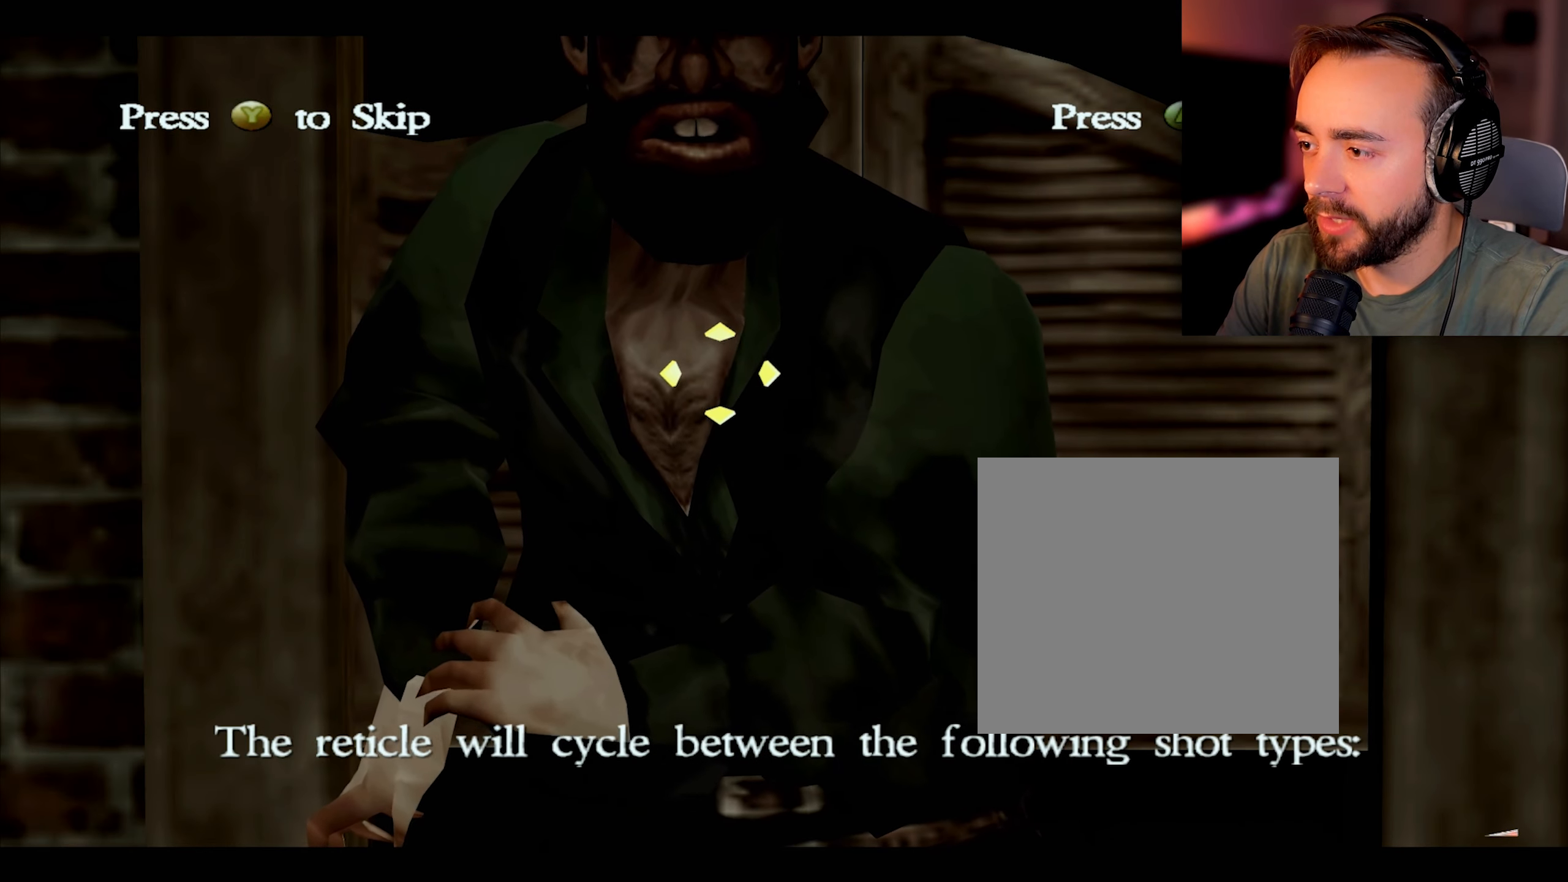
{"buttons": [], "left_stick": "center", "right_stick": "up", "events": []}
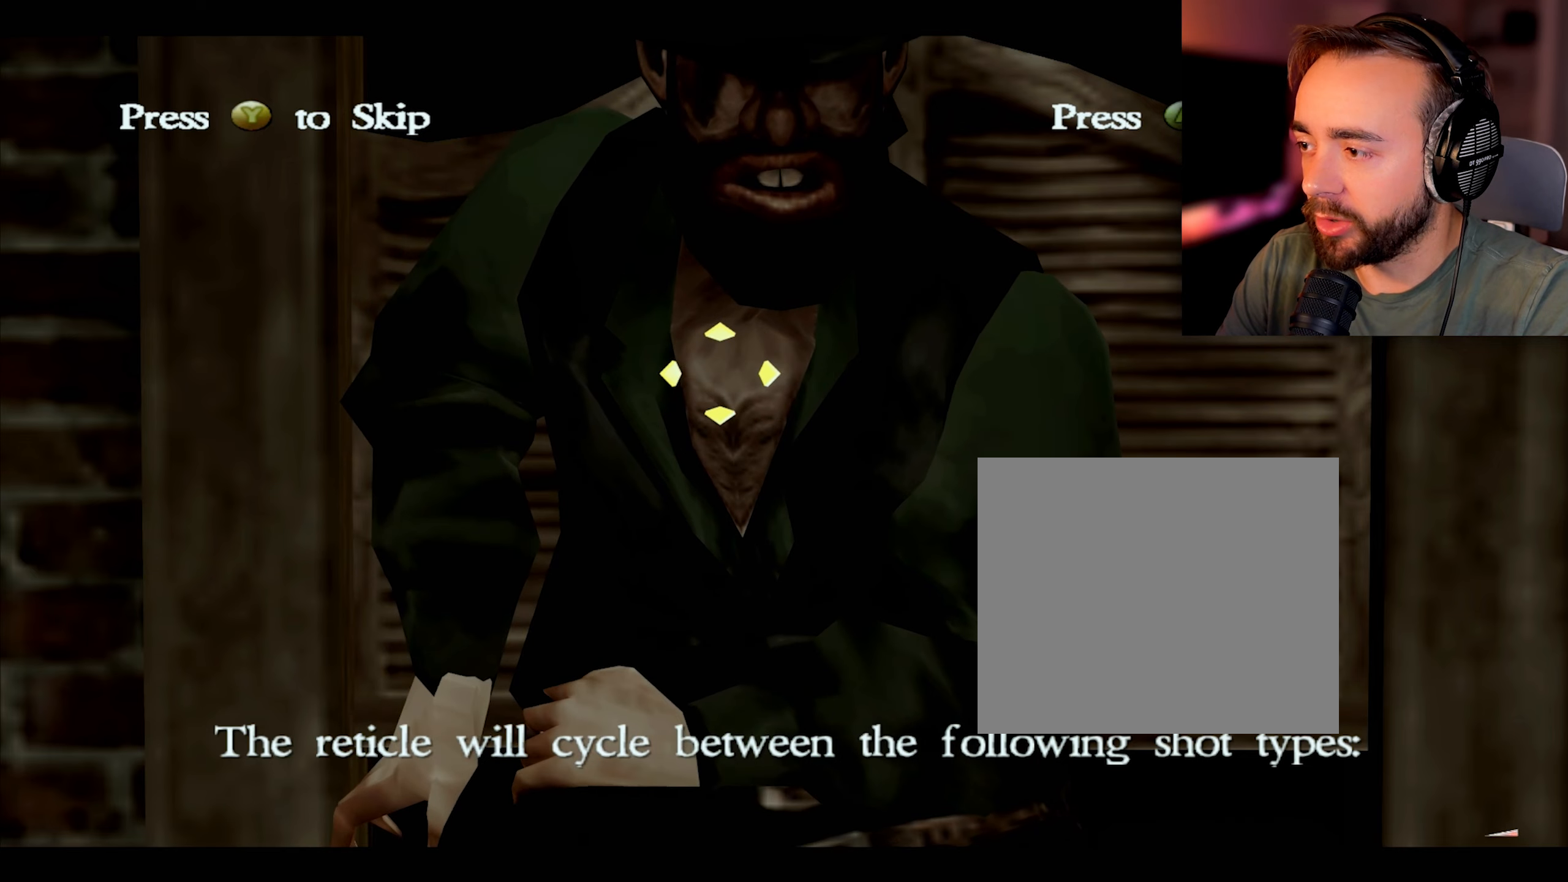
{"buttons": [], "left_stick": "center", "right_stick": "up", "events": []}
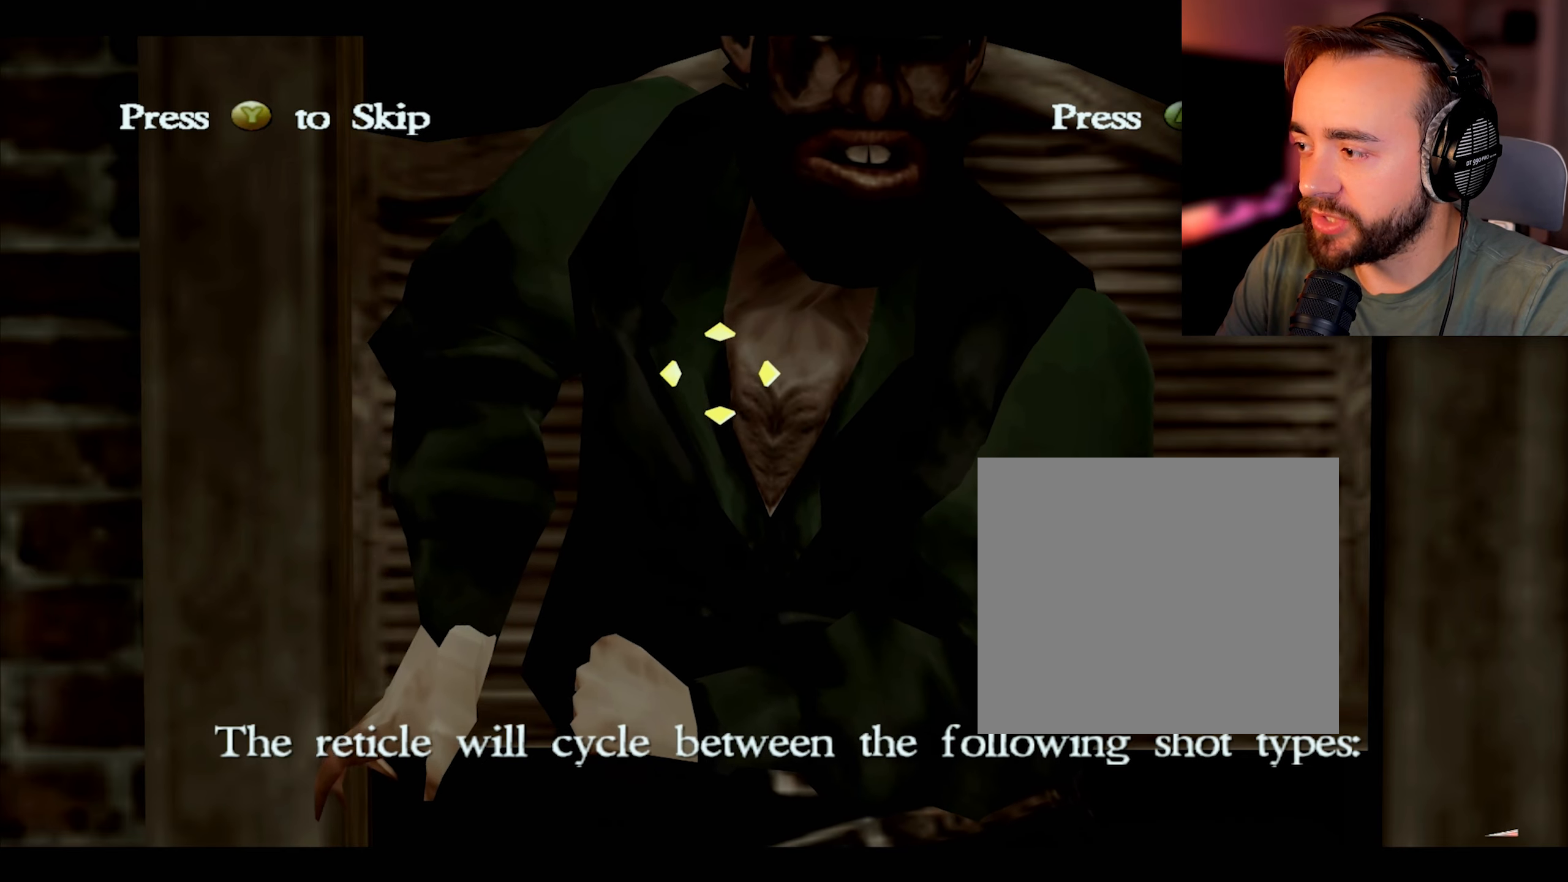
{"buttons": [], "left_stick": "center", "right_stick": "up", "events": []}
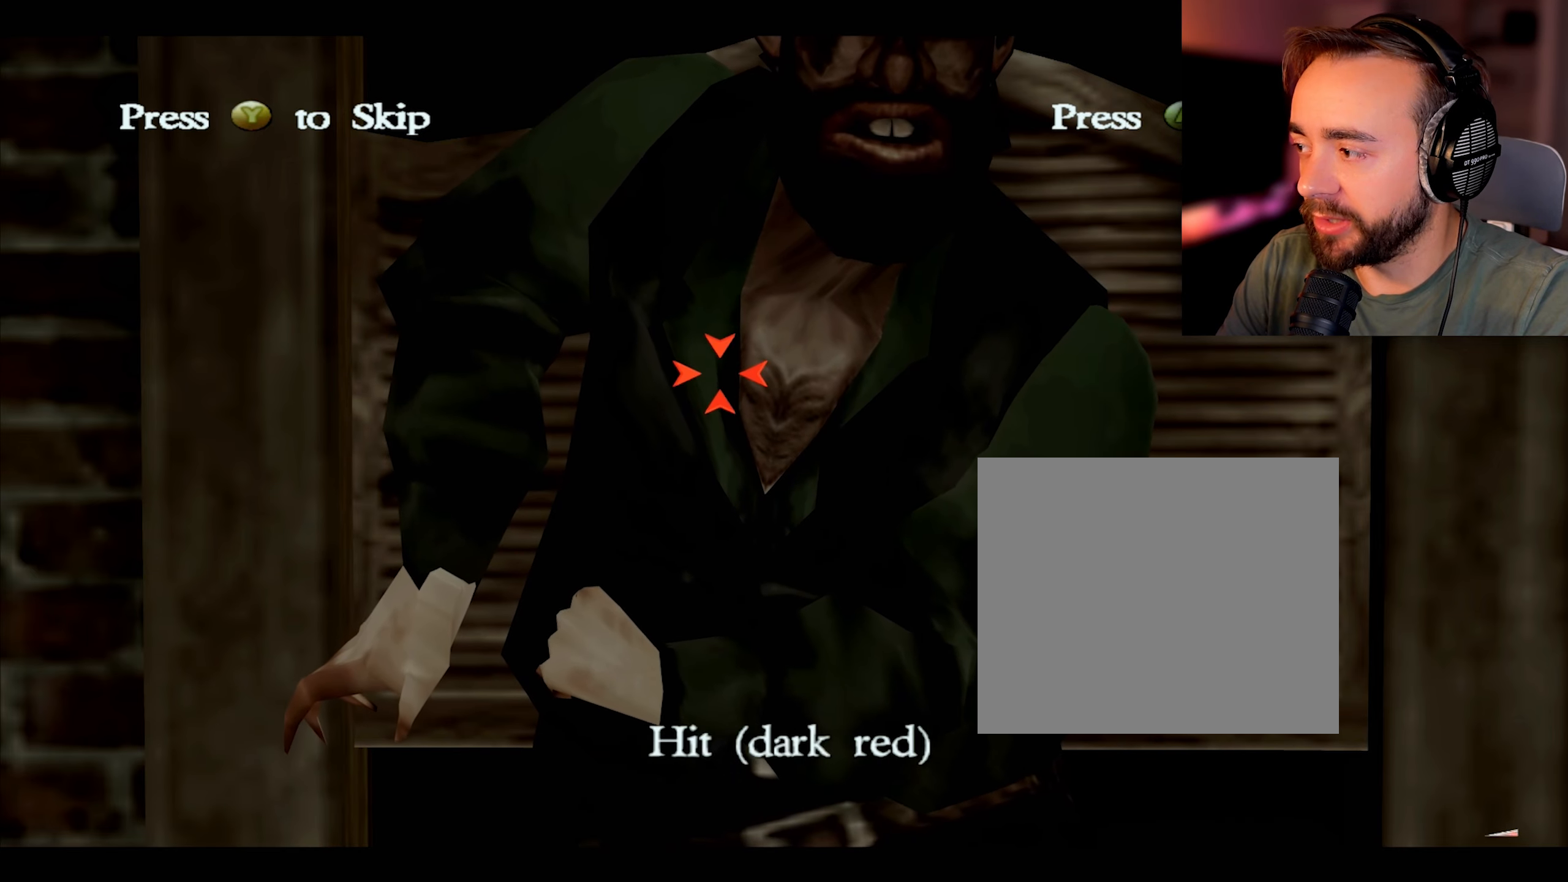
{"buttons": [], "left_stick": "center", "right_stick": "up", "events": []}
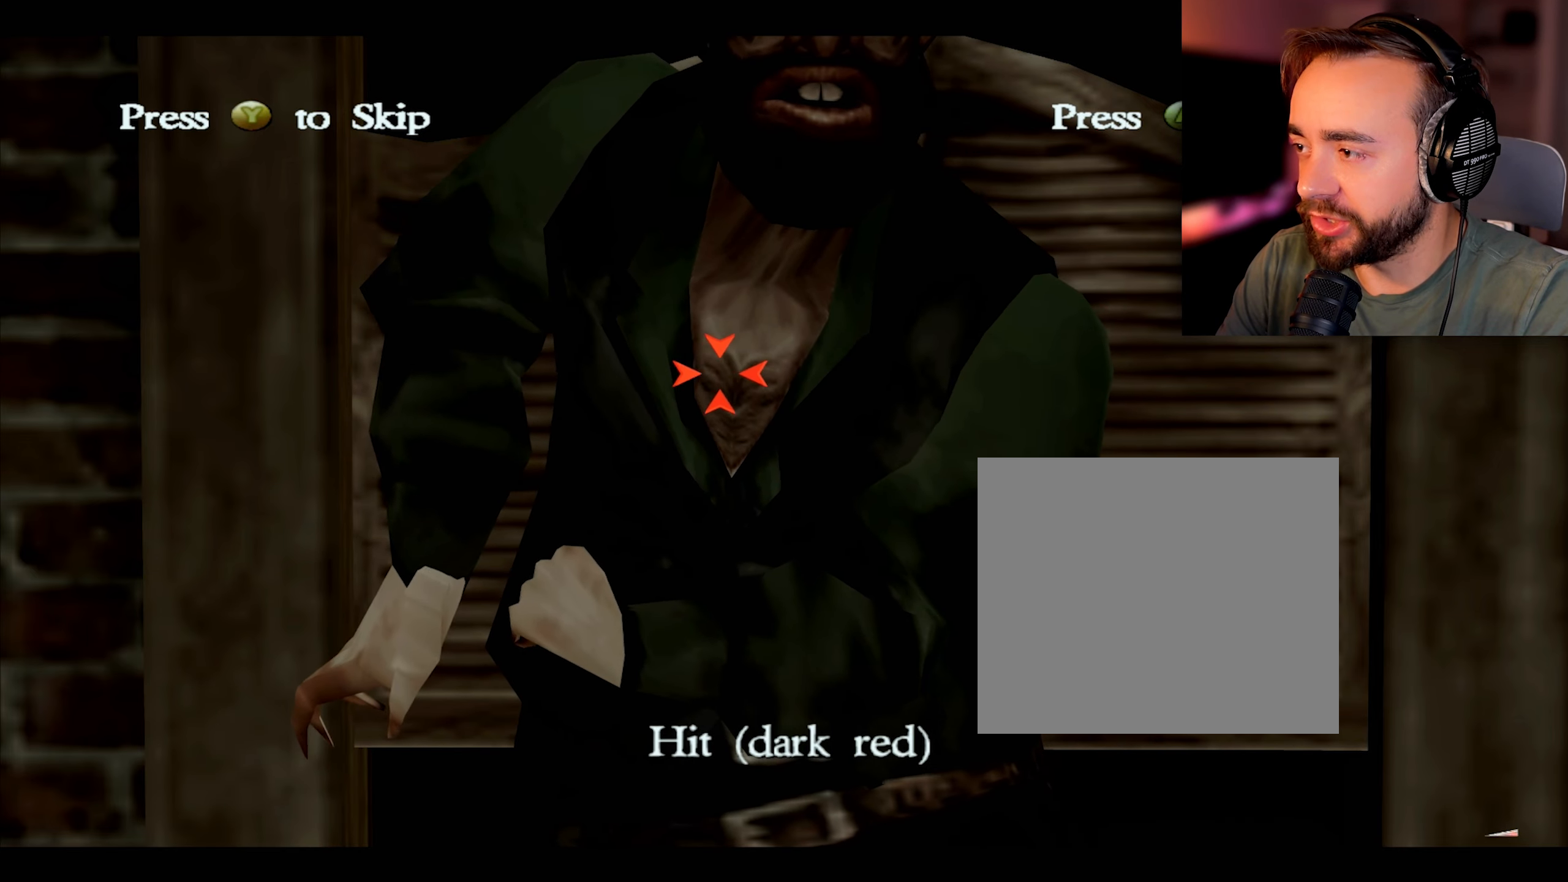
{"buttons": [], "left_stick": "center", "right_stick": "up", "events": []}
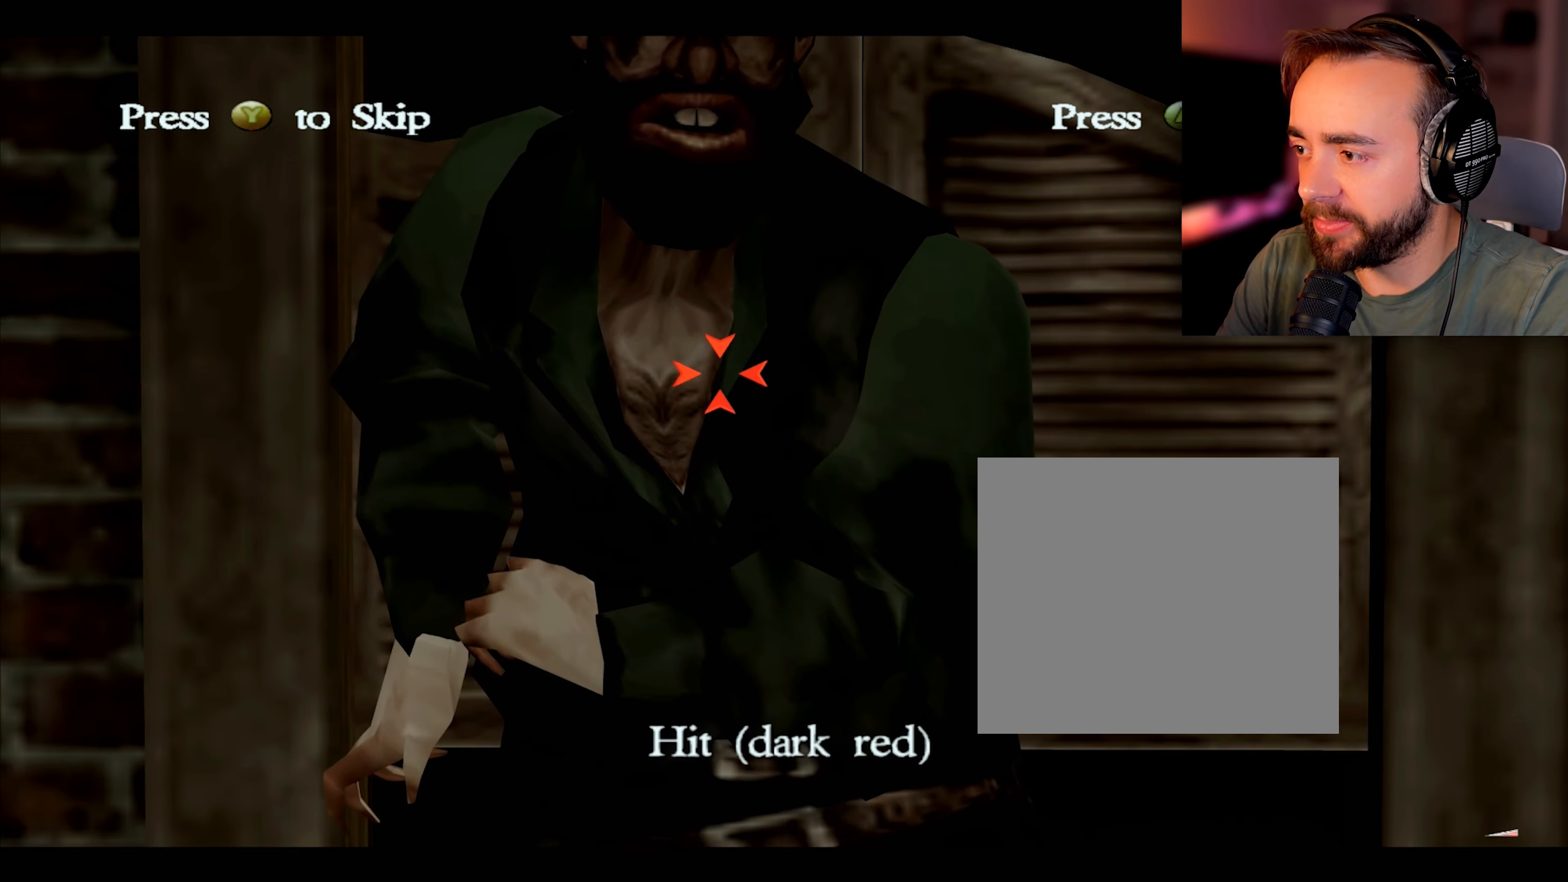
{"buttons": [], "left_stick": "center", "right_stick": "up", "events": []}
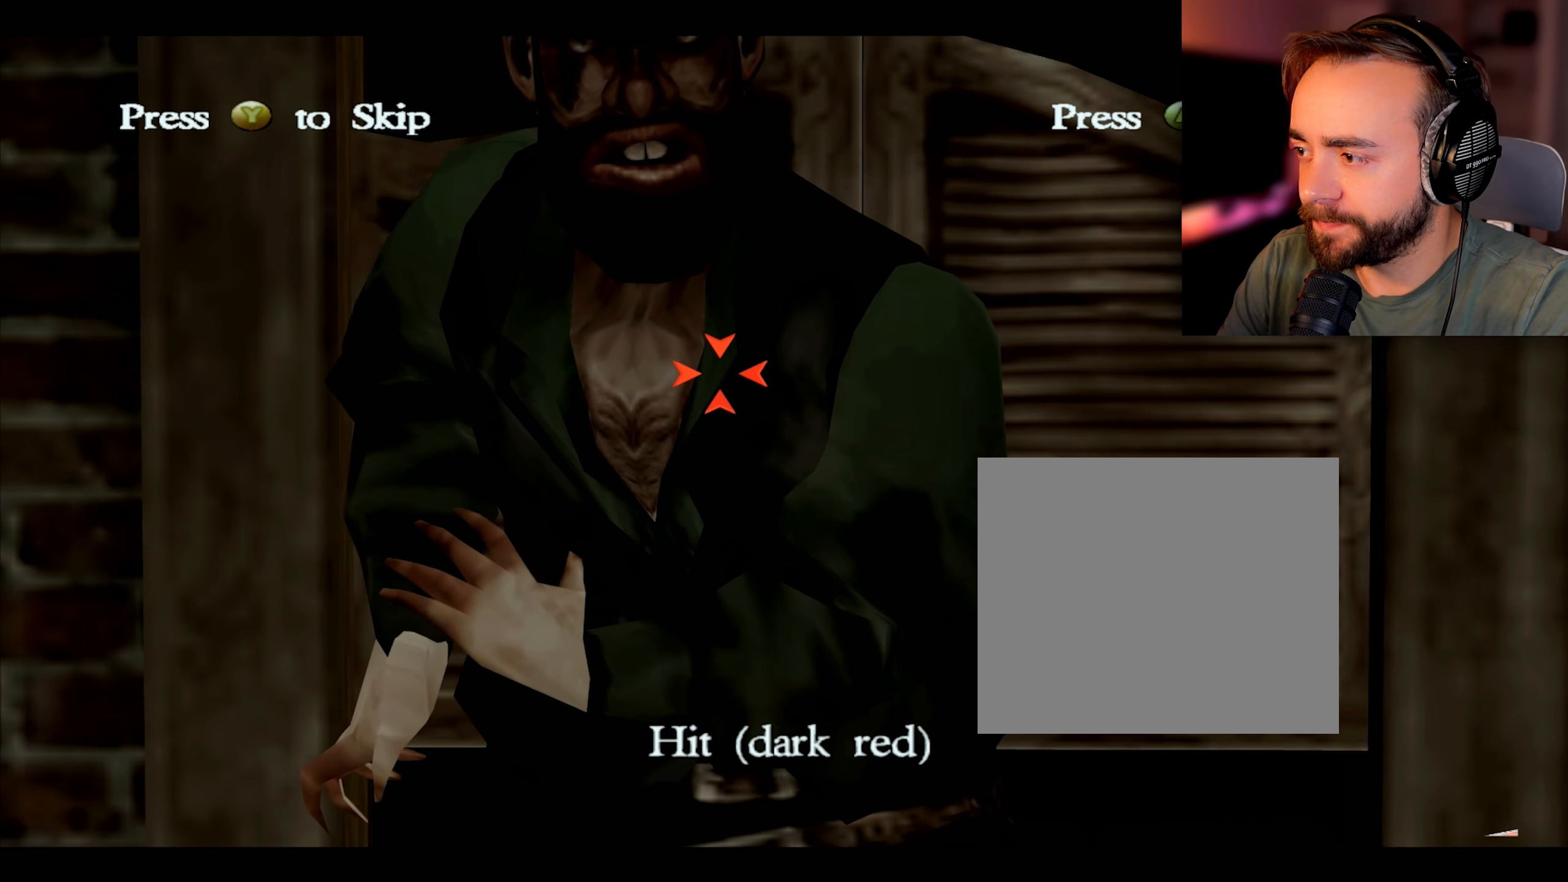
{"buttons": [], "left_stick": "center", "right_stick": "up", "events": []}
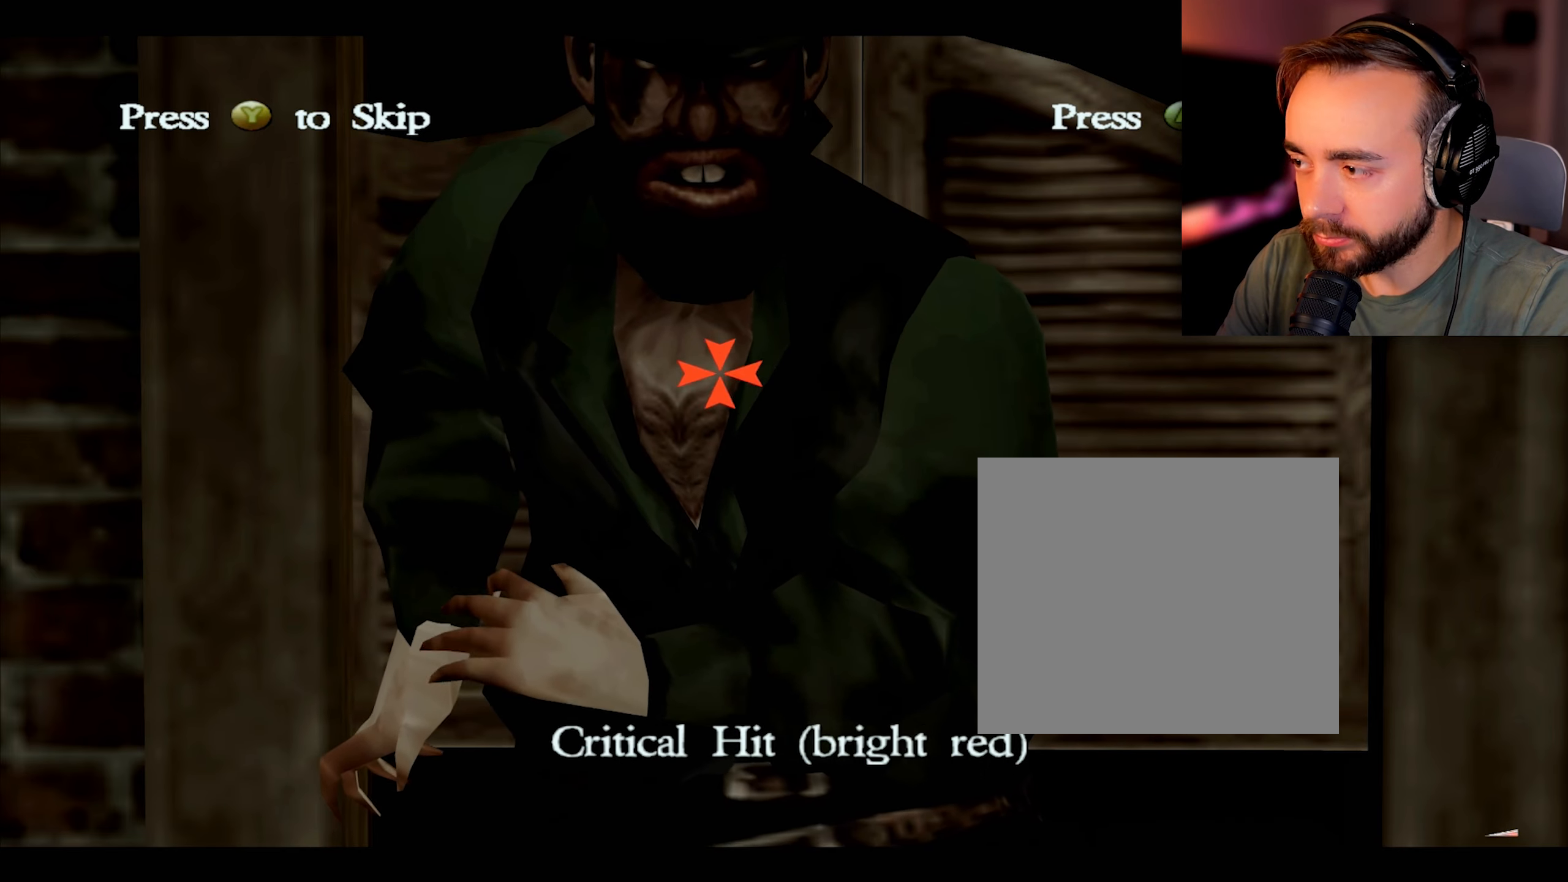
{"buttons": [], "left_stick": "center", "right_stick": "up", "events": []}
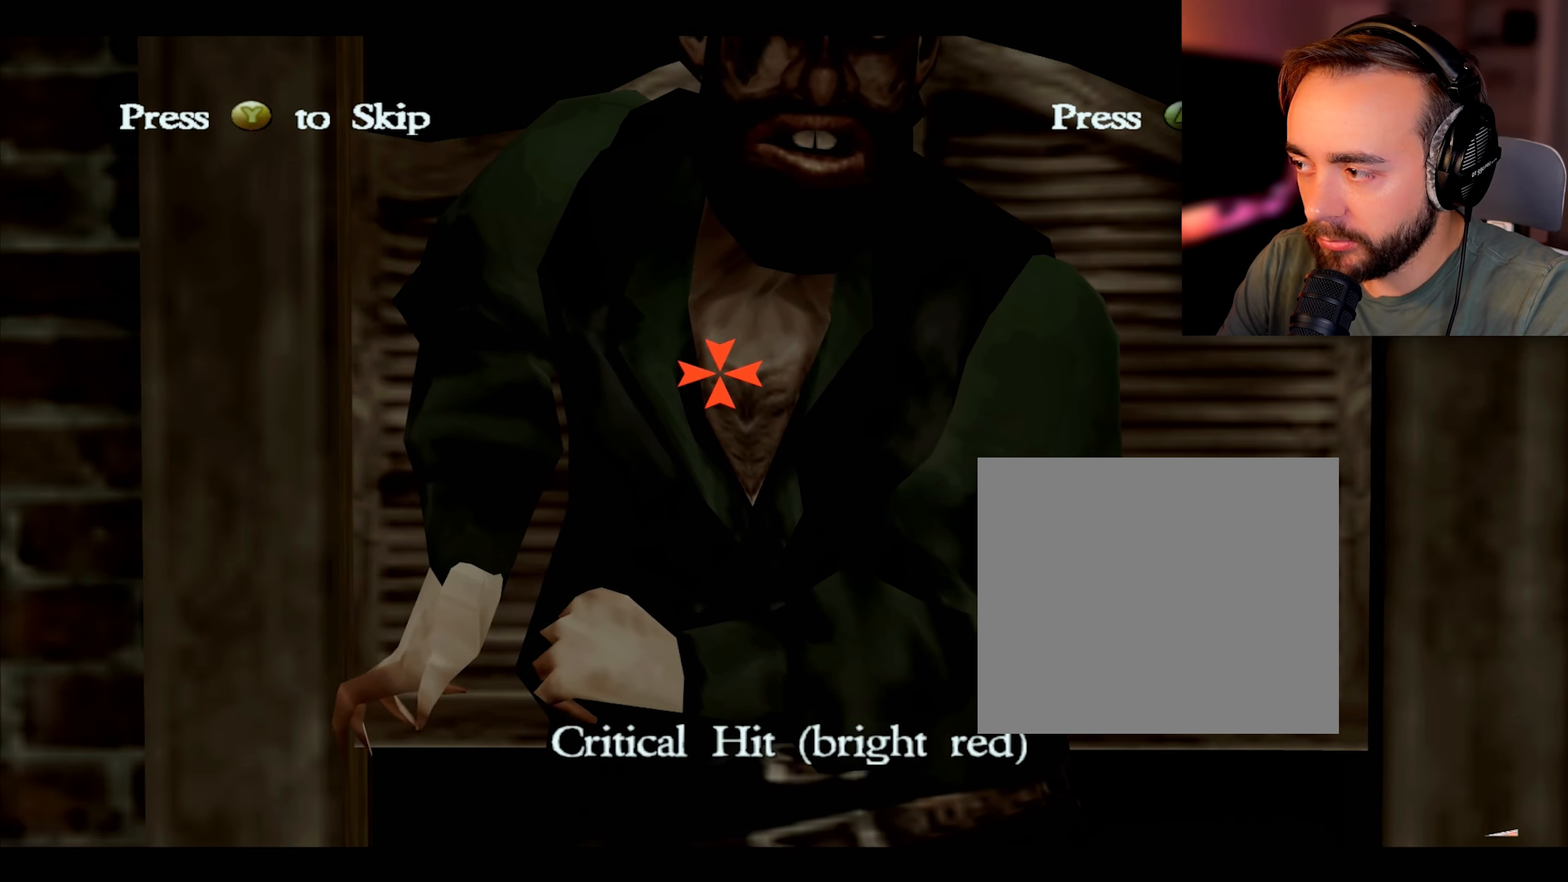
{"buttons": [], "left_stick": "center", "right_stick": "up", "events": []}
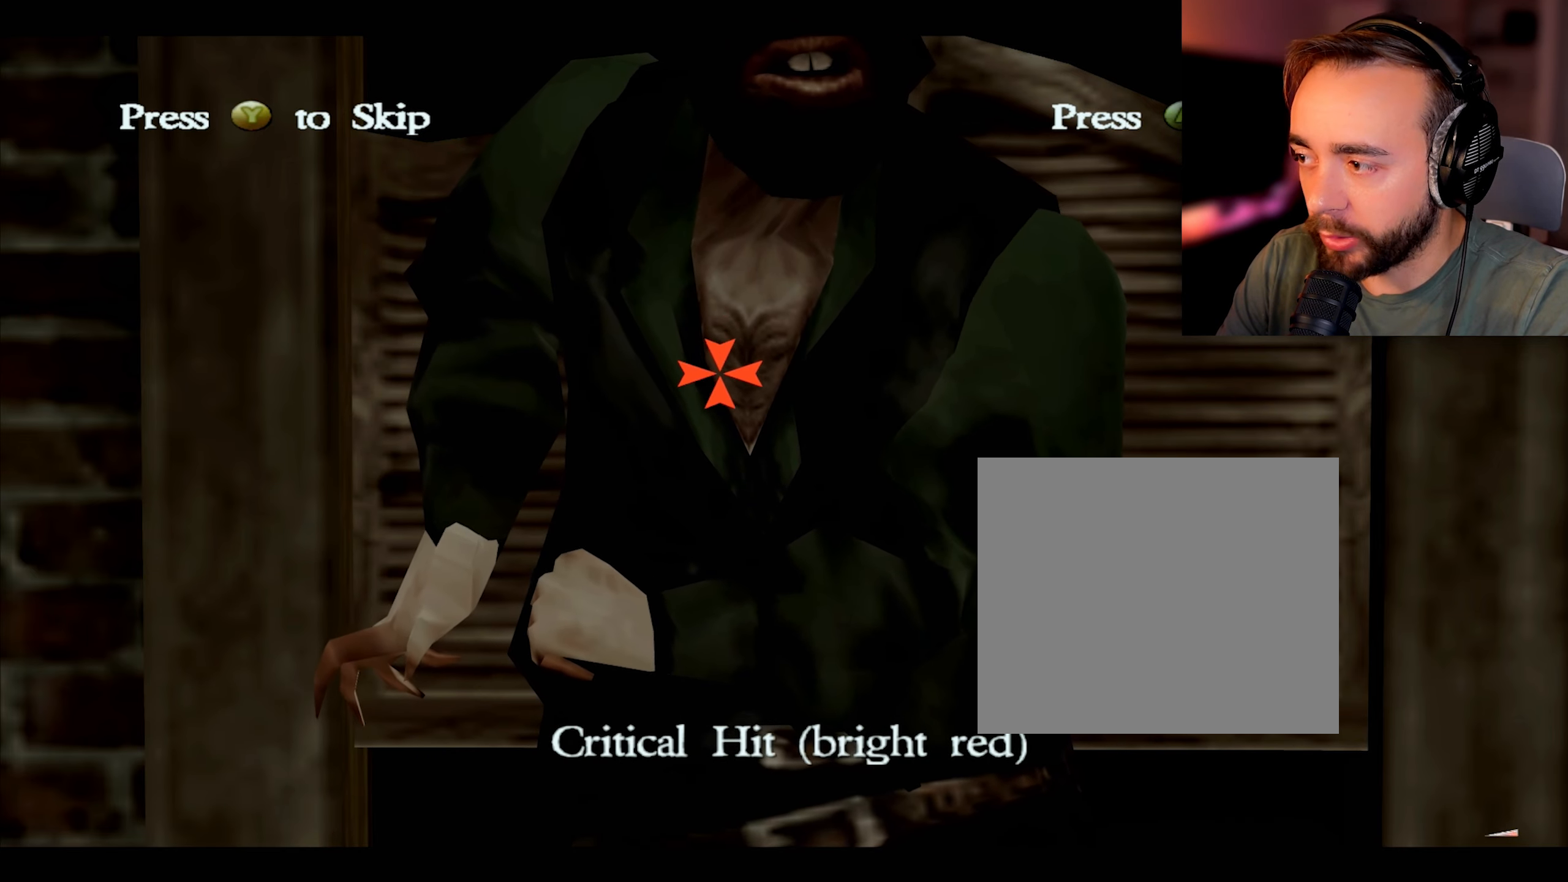
{"buttons": [], "left_stick": "center", "right_stick": "up", "events": []}
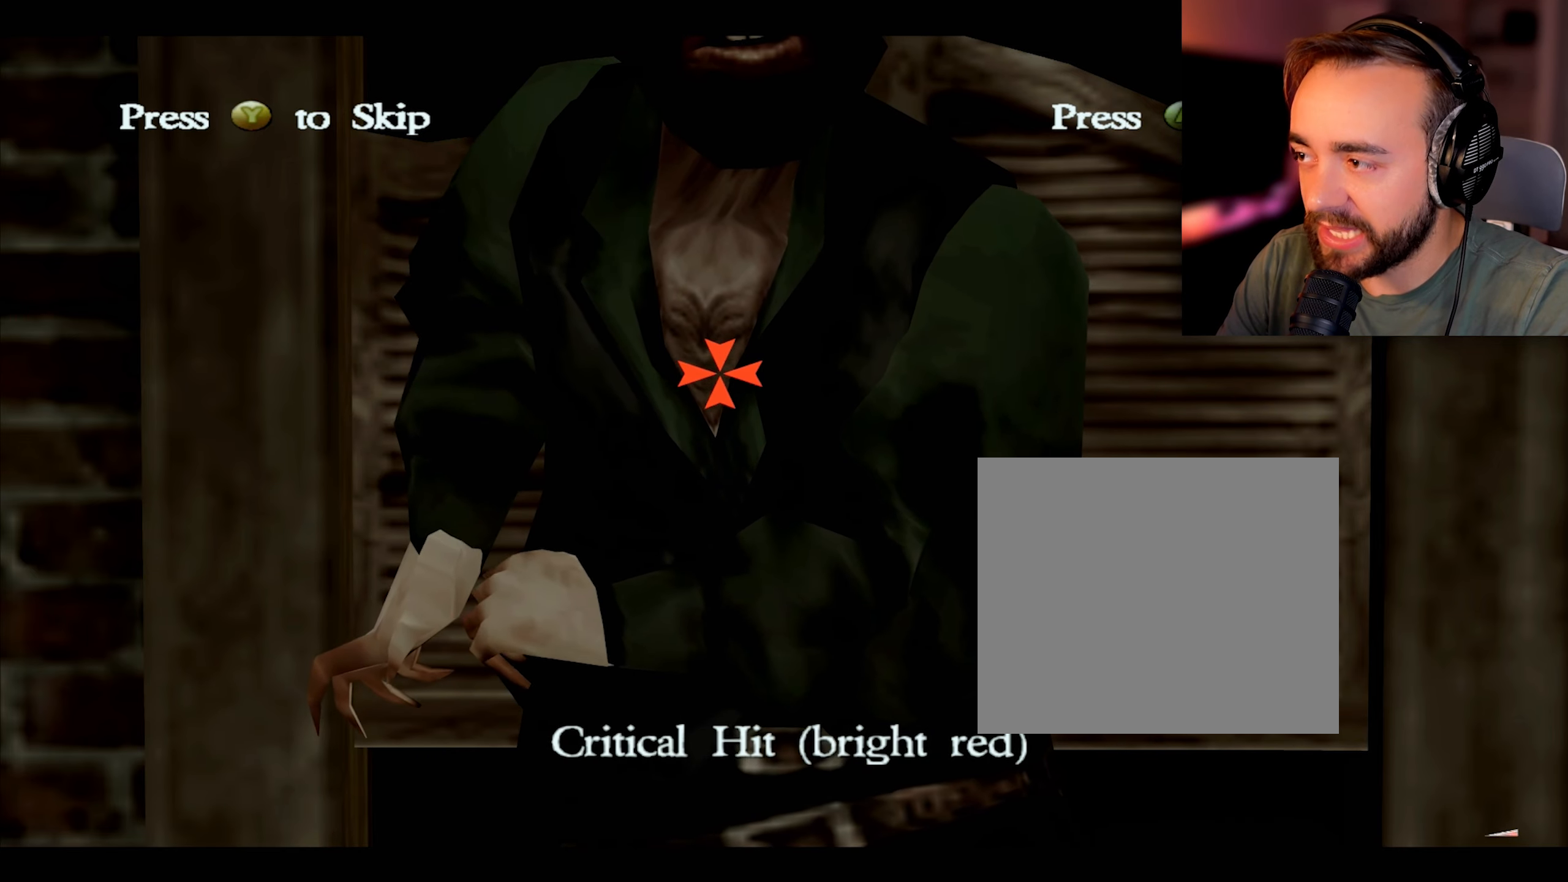
{"buttons": [], "left_stick": "center", "right_stick": "up", "events": []}
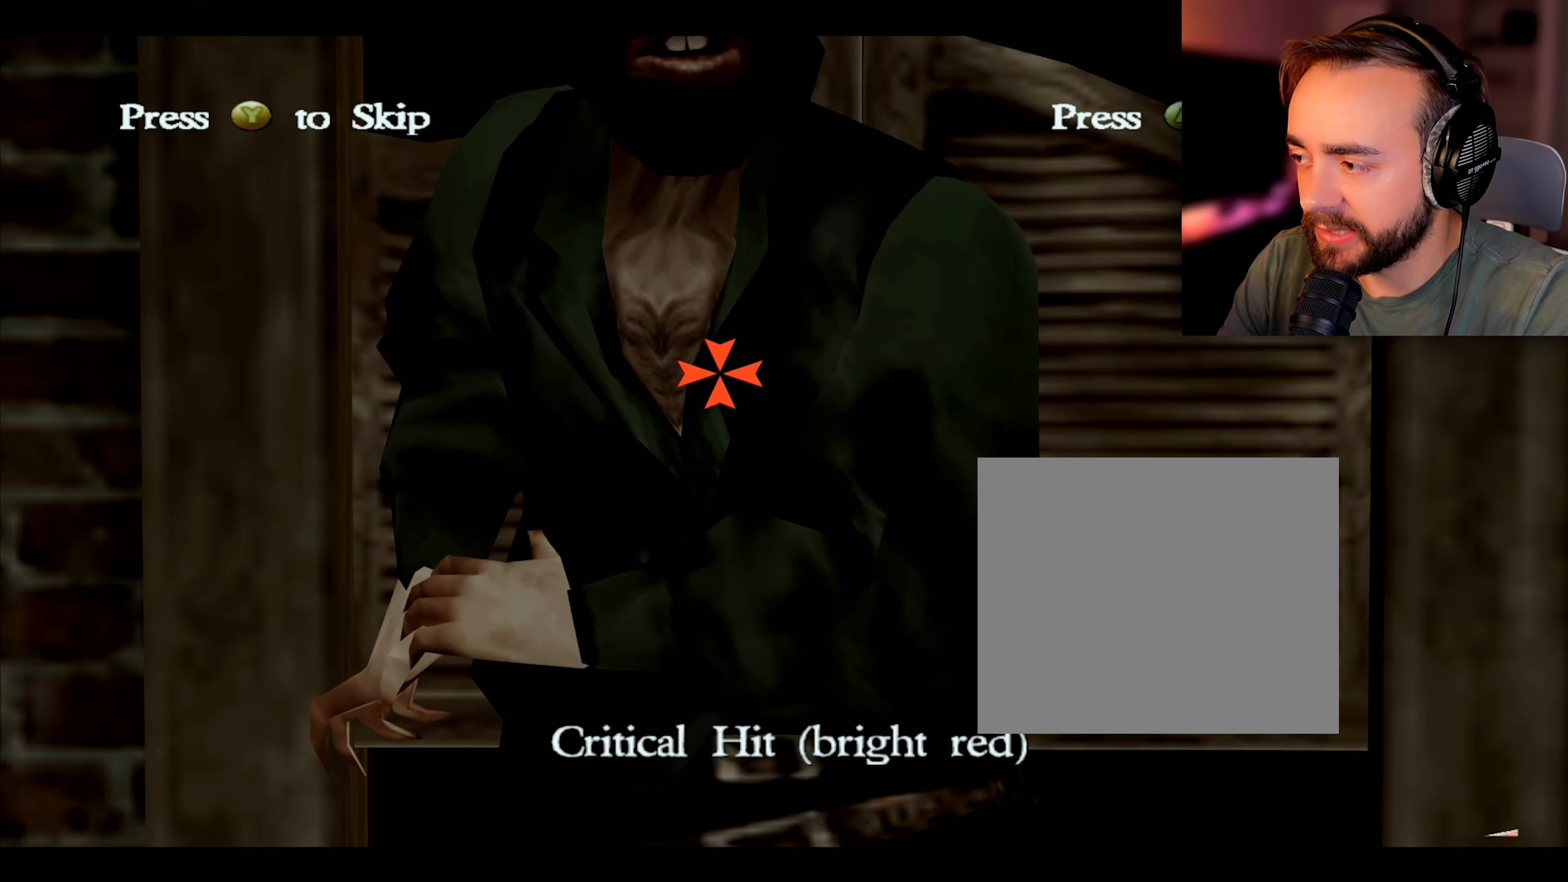
{"buttons": [], "left_stick": "center", "right_stick": "up", "events": []}
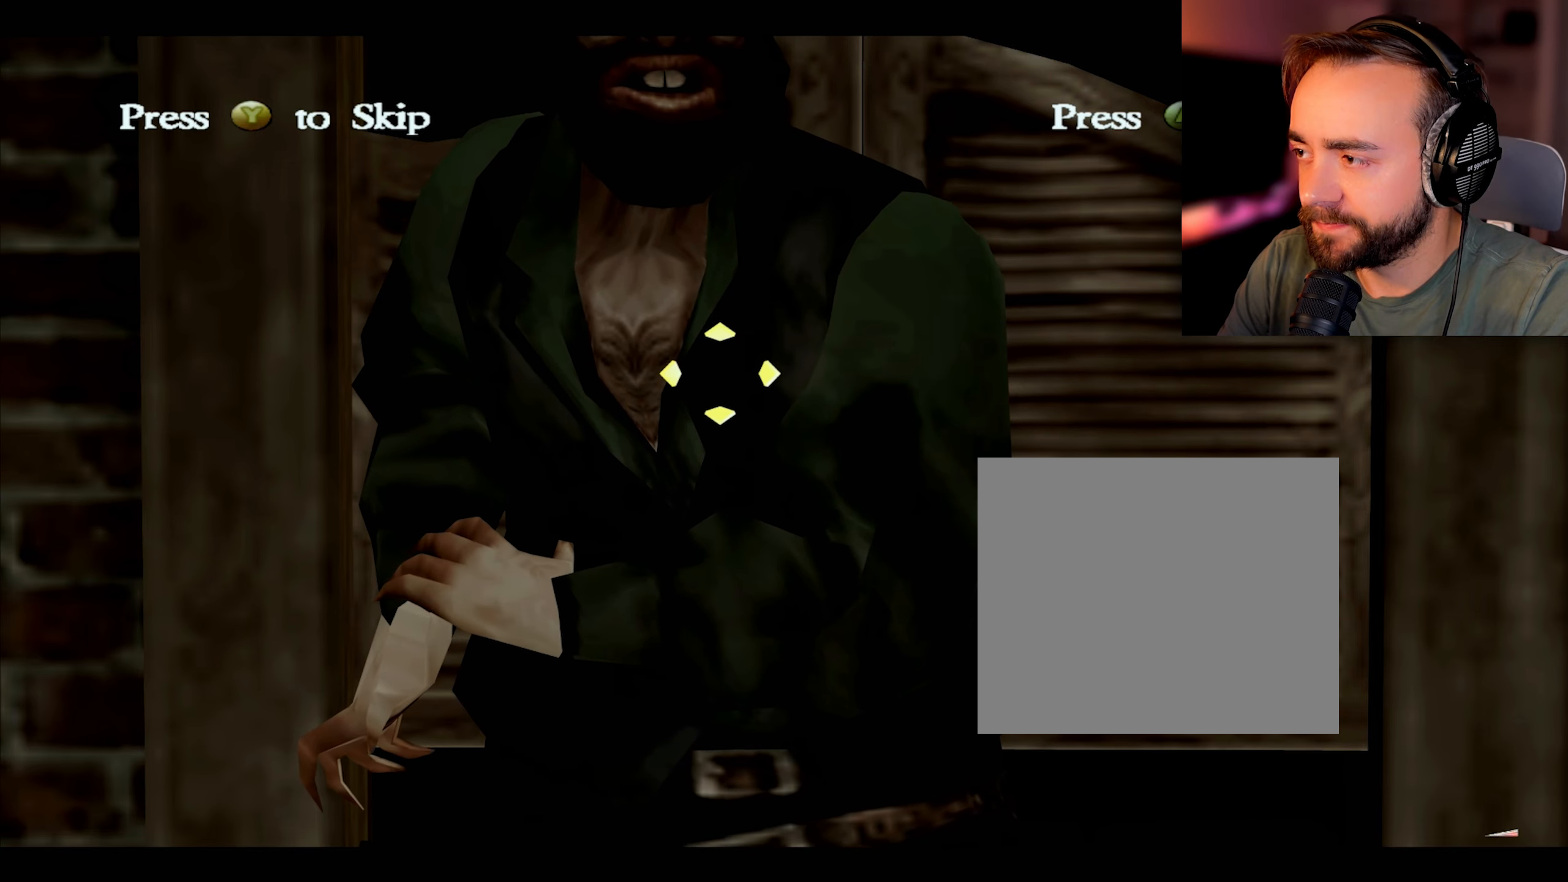
{"buttons": [], "left_stick": "center", "right_stick": "up", "events": []}
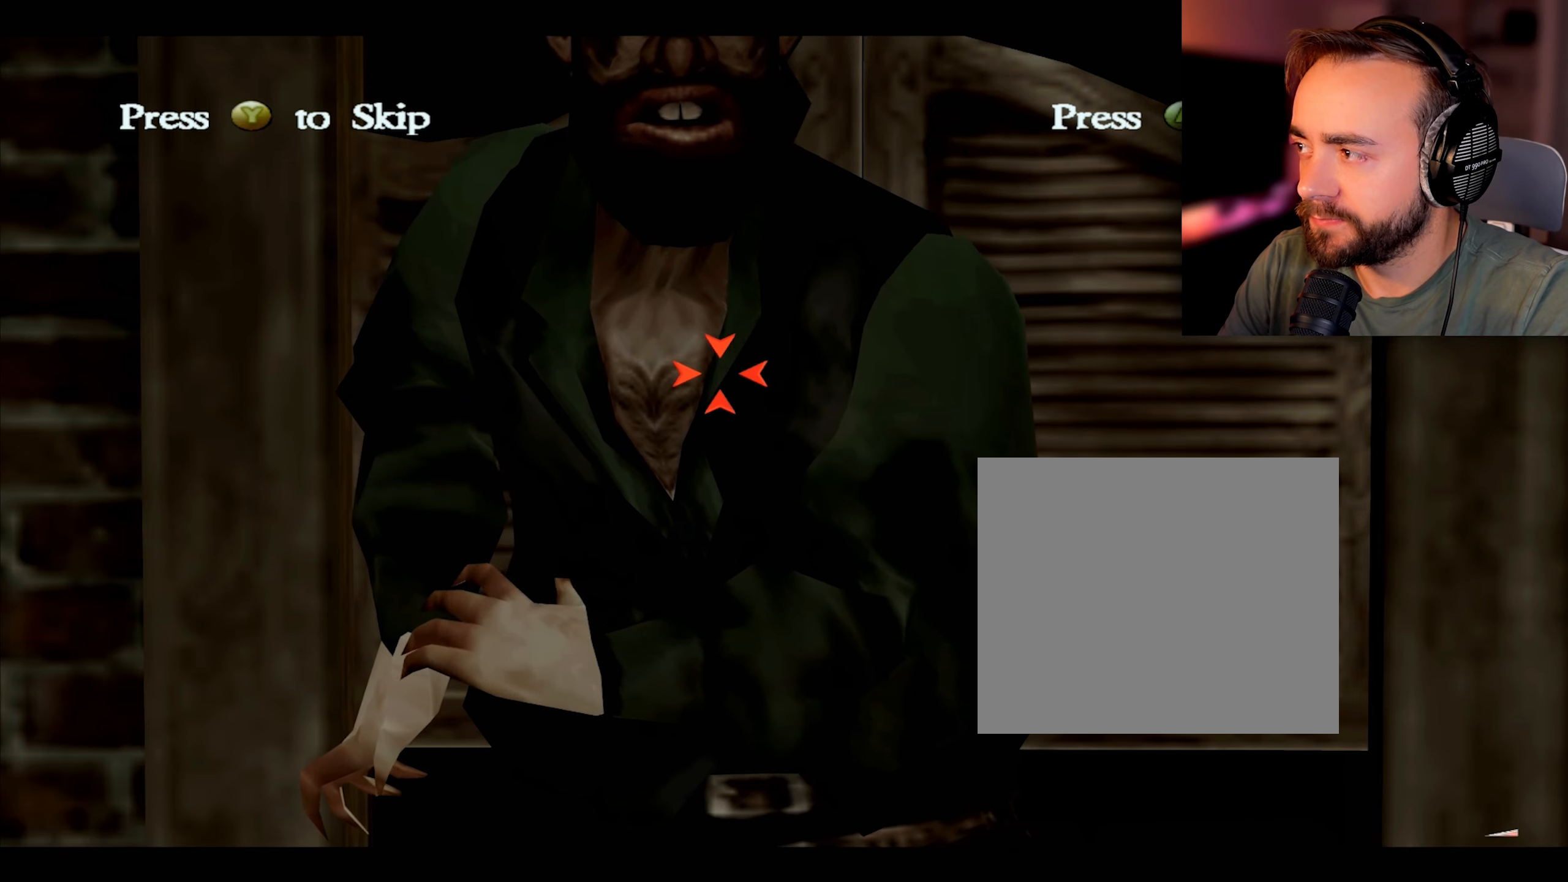
{"buttons": [], "left_stick": "center", "right_stick": "up", "events": []}
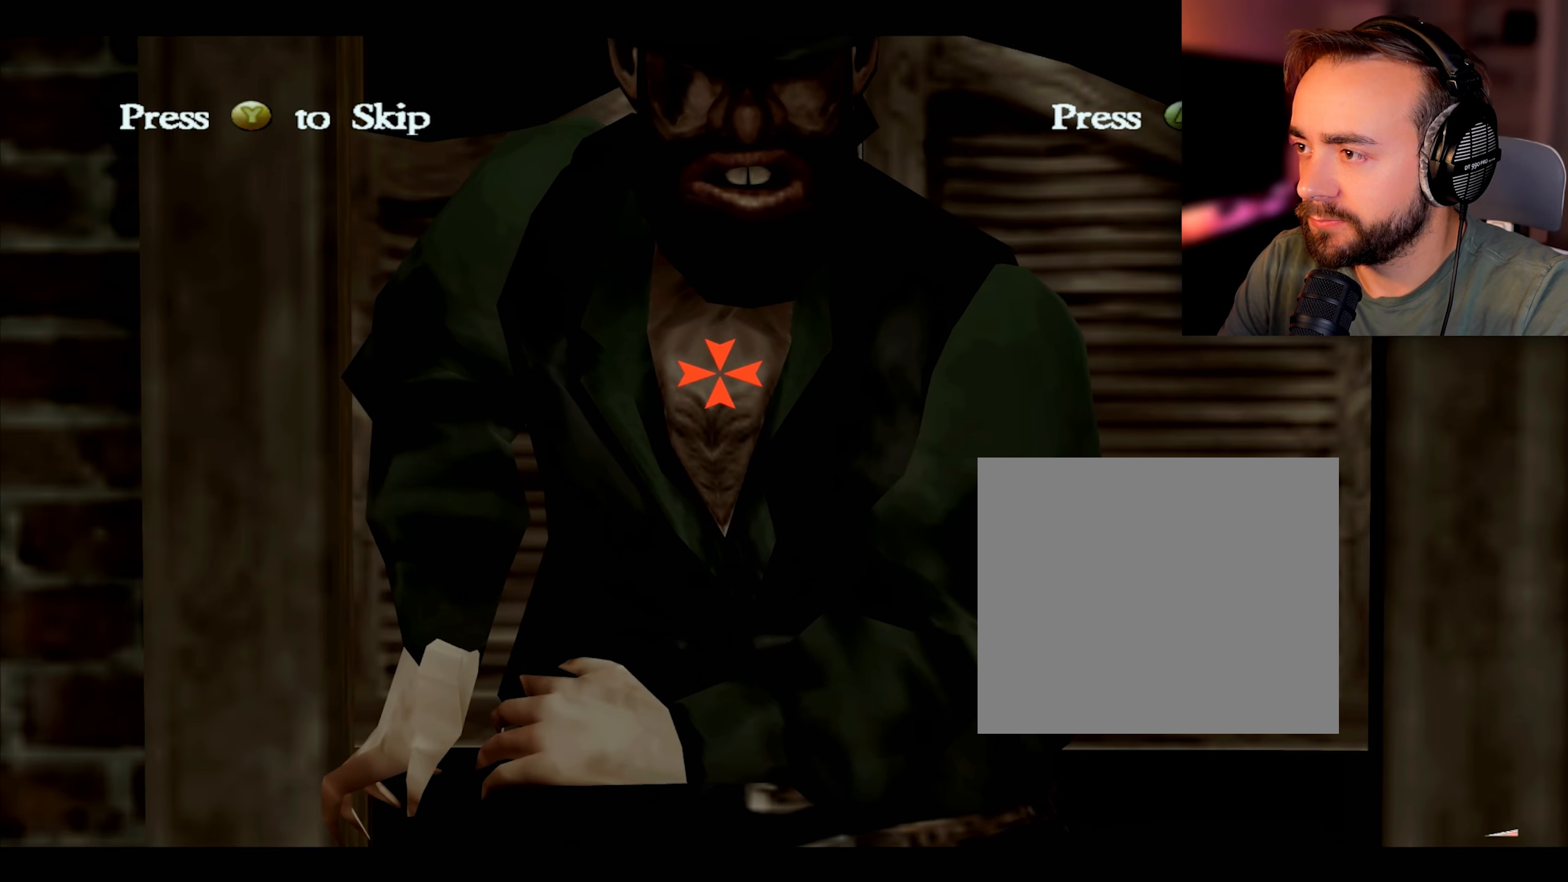
{"buttons": [], "left_stick": "center", "right_stick": "up", "events": []}
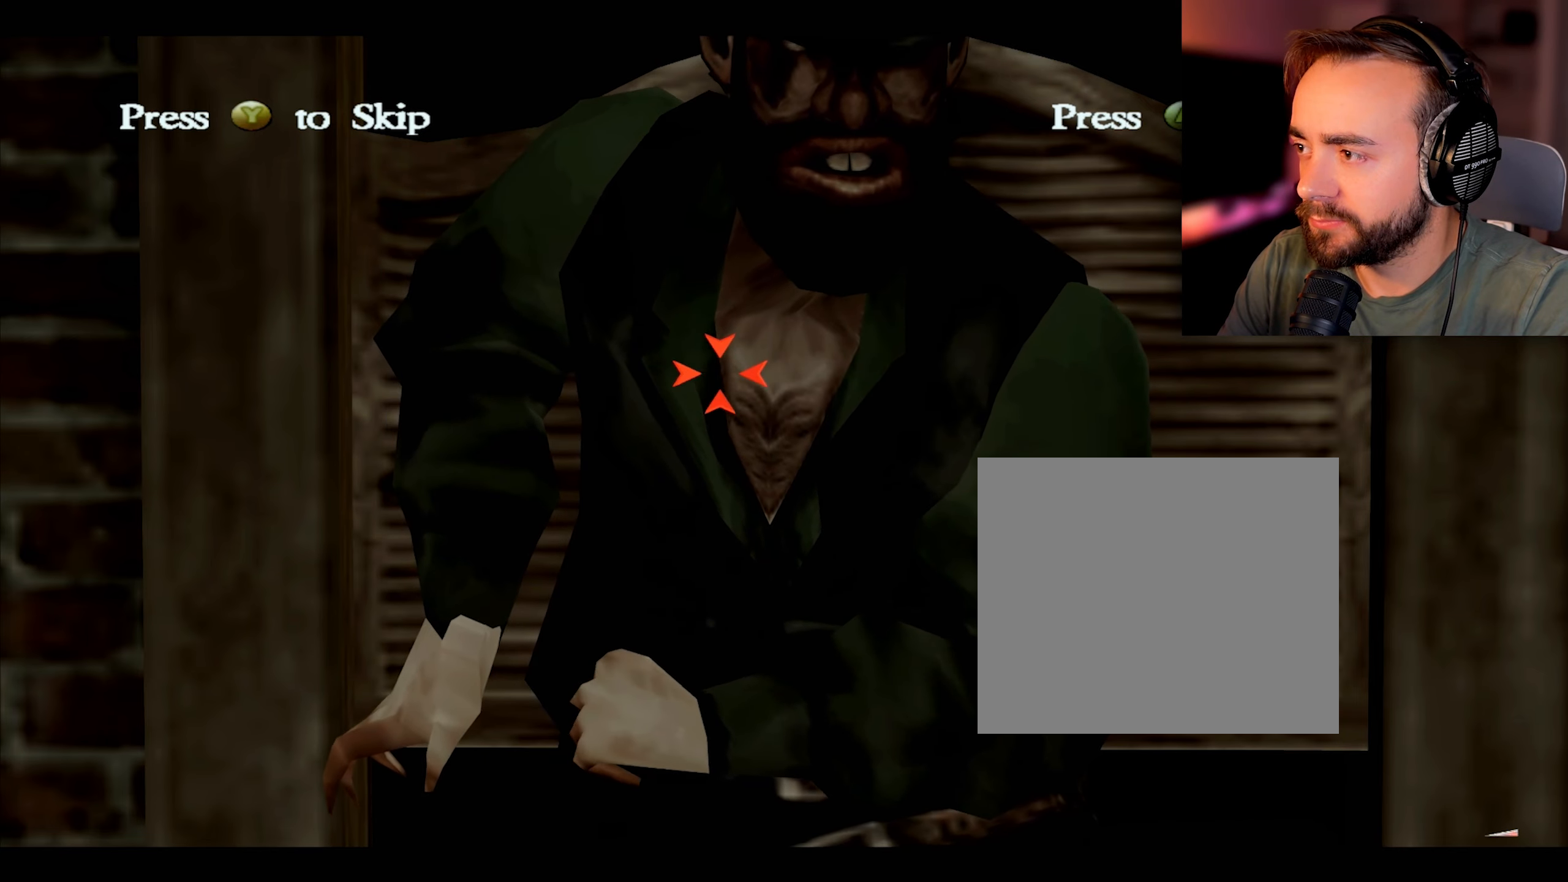
{"buttons": [], "left_stick": "center", "right_stick": "up", "events": []}
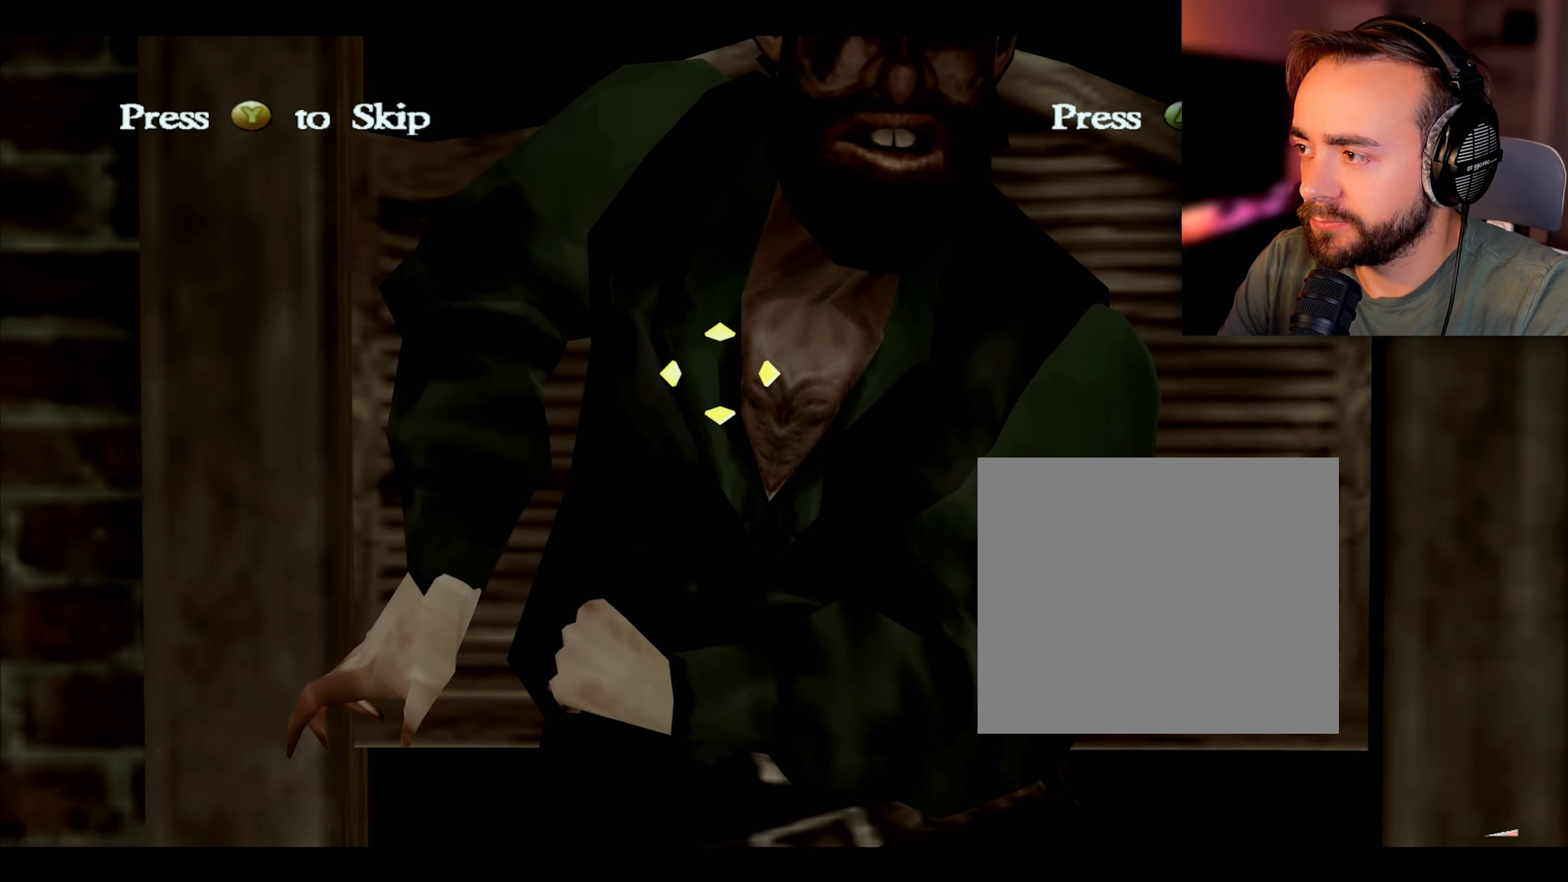
{"buttons": [], "left_stick": "center", "right_stick": "up", "events": []}
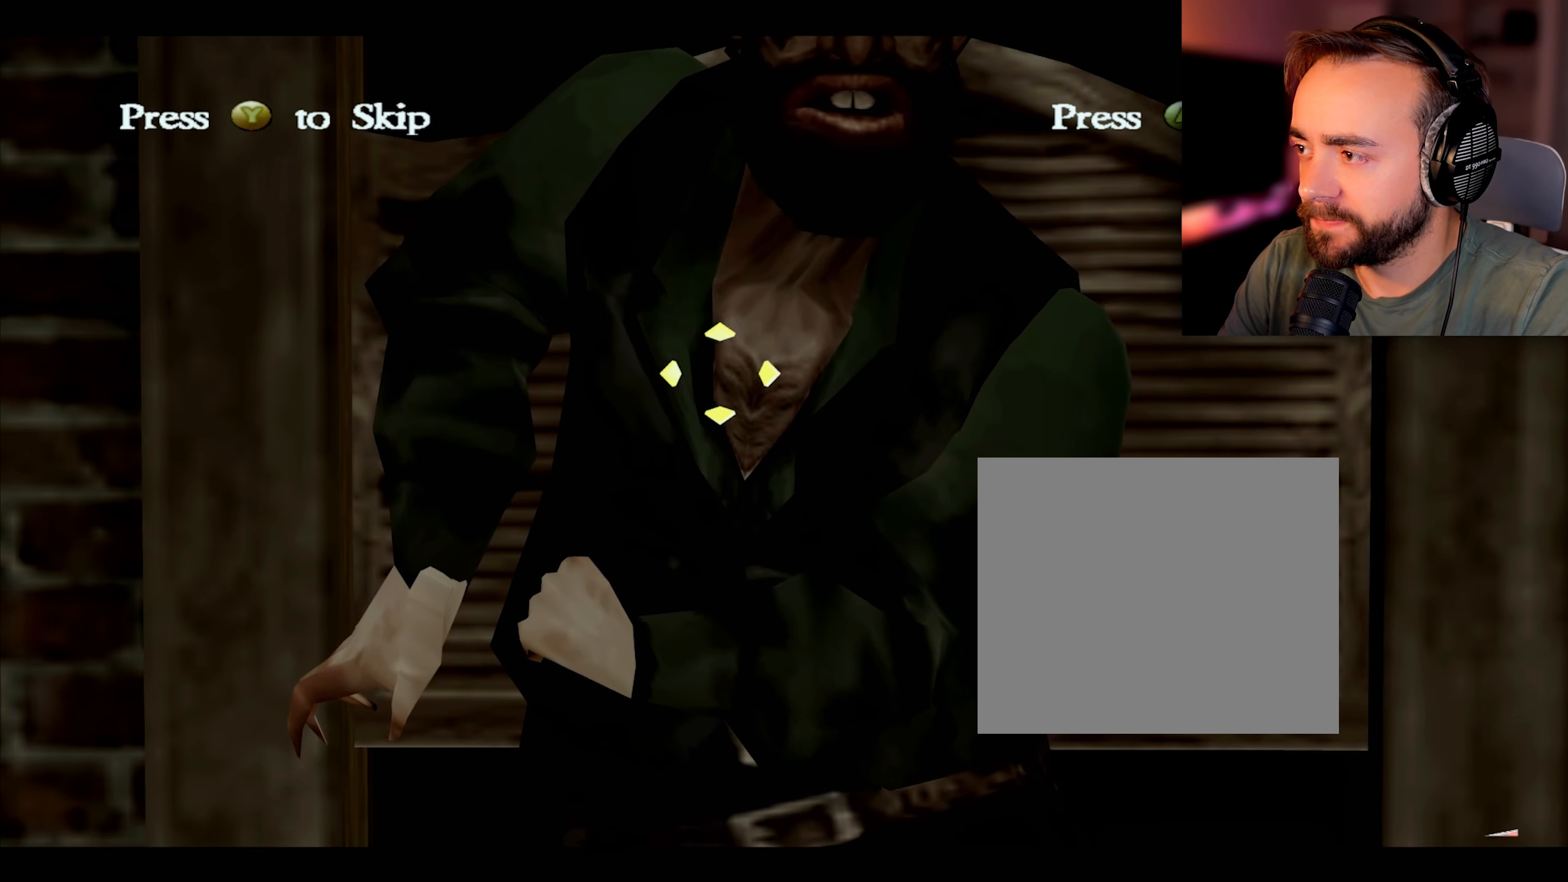
{"buttons": [], "left_stick": "center", "right_stick": "up", "events": []}
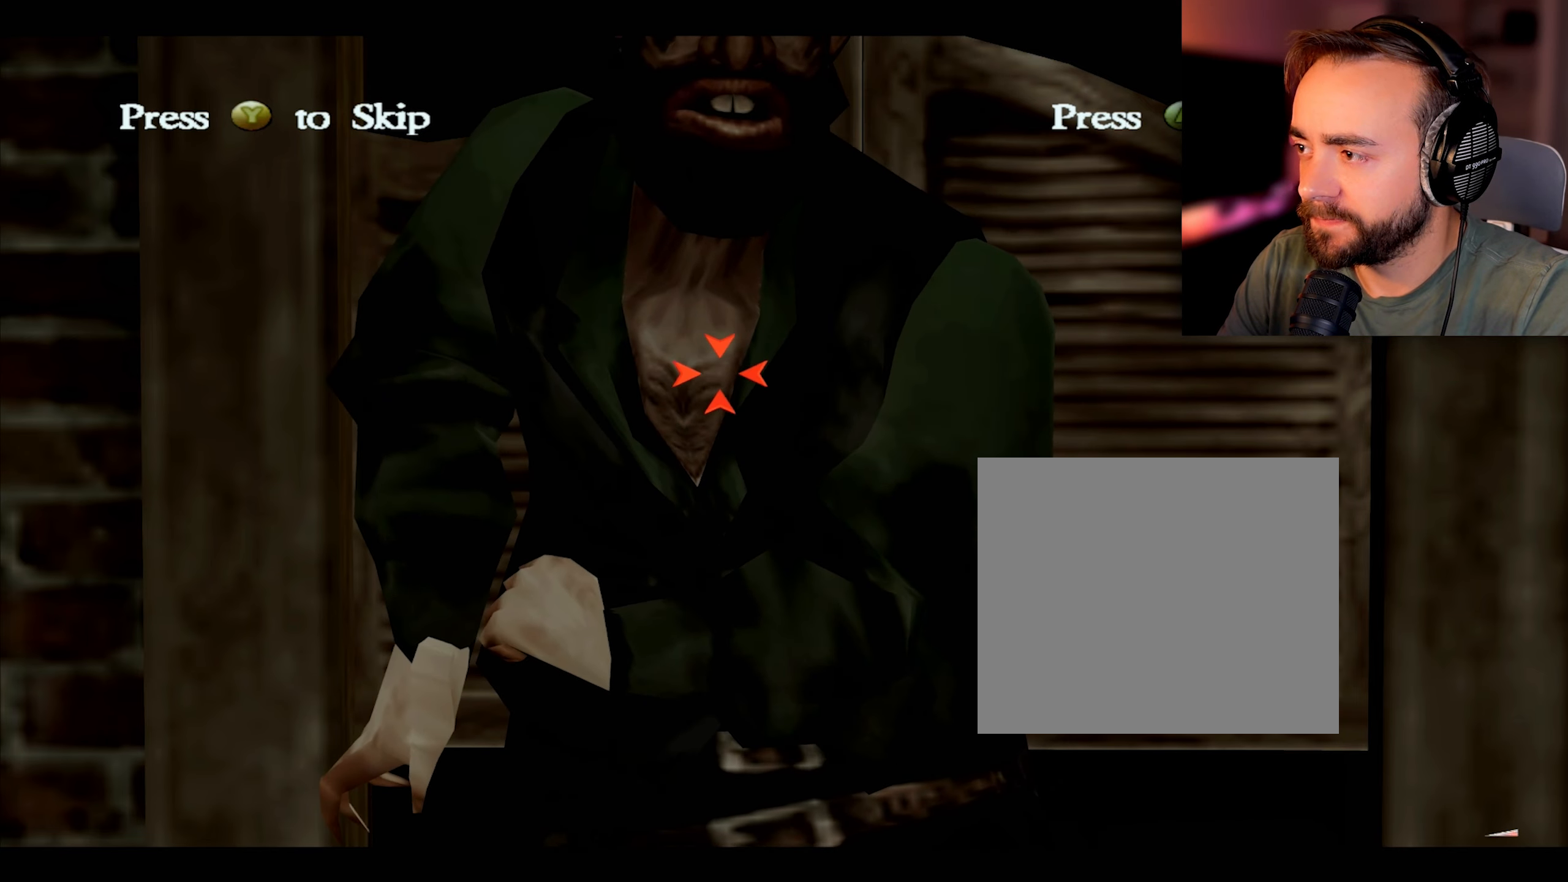
{"buttons": [], "left_stick": "center", "right_stick": "up", "events": []}
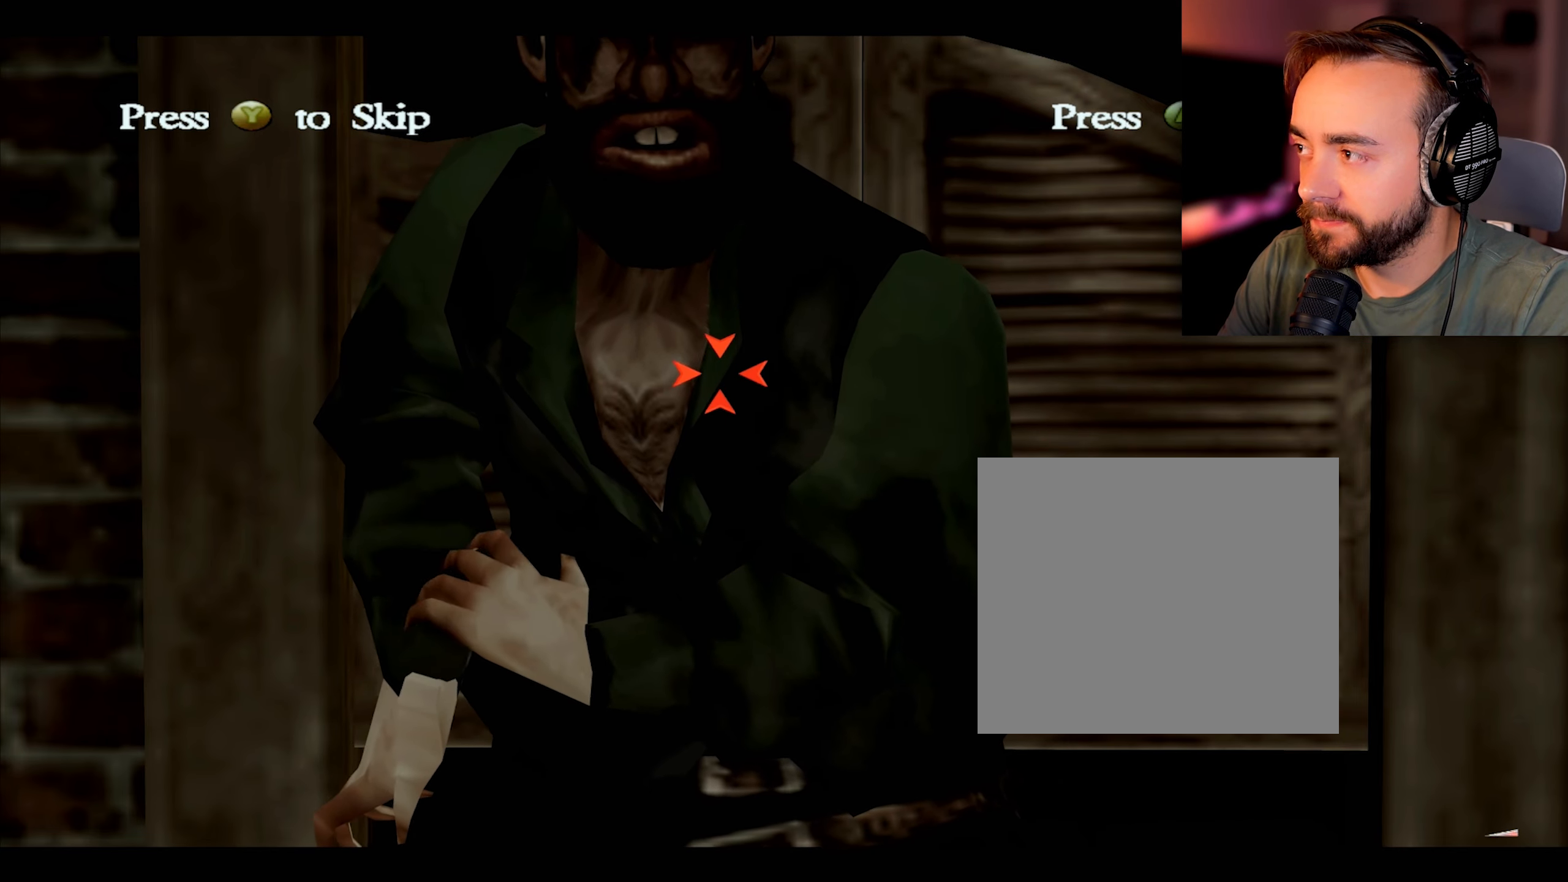
{"buttons": [], "left_stick": "center", "right_stick": "up", "events": []}